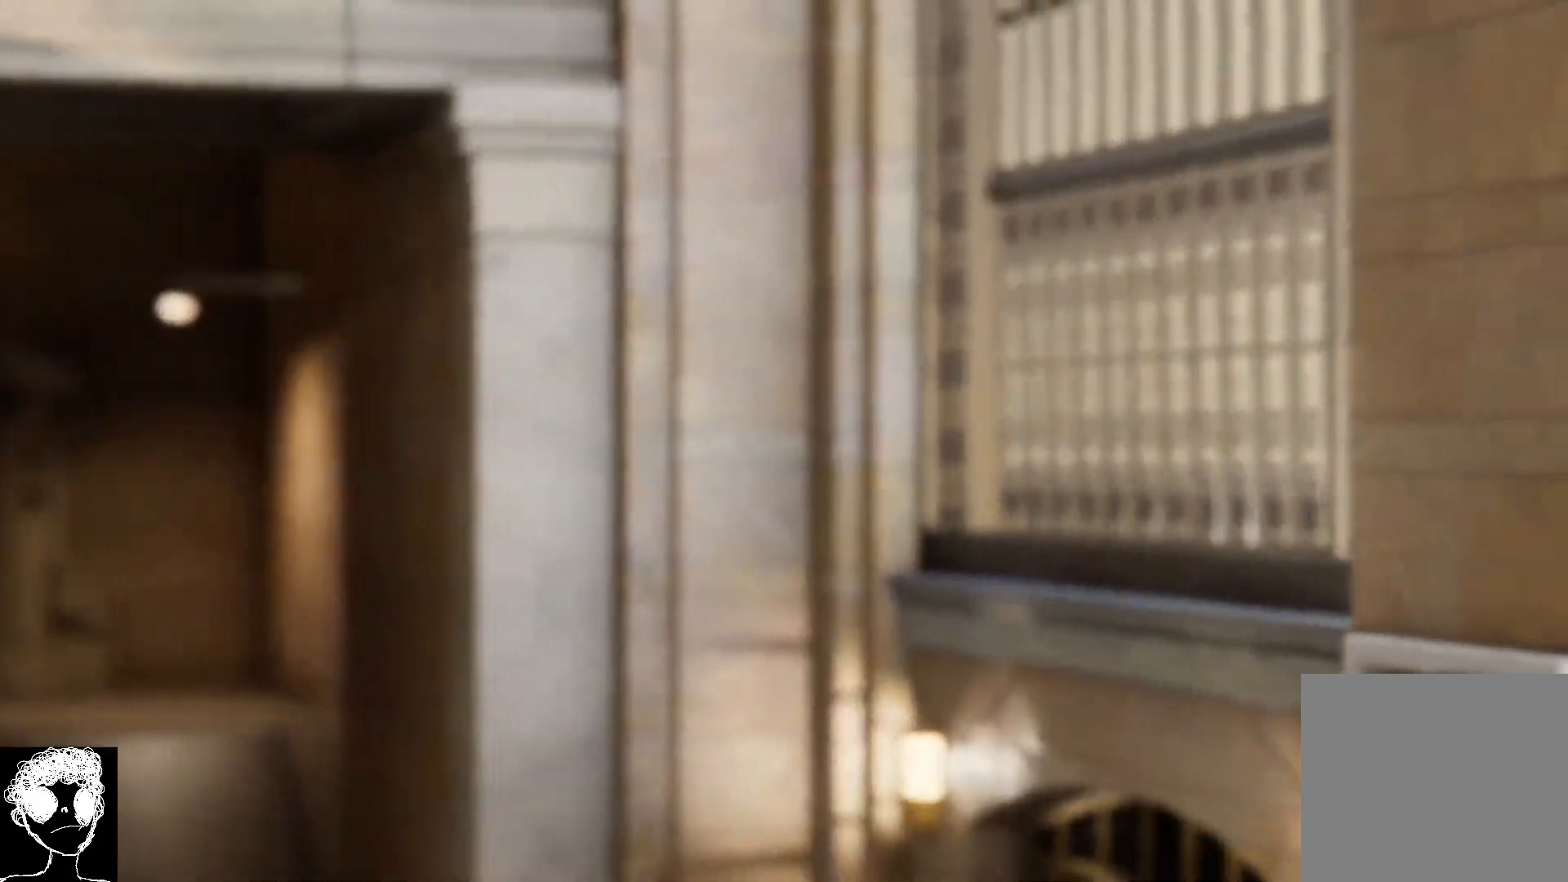
Gameplay with a controller (Xbox layout); each line is a JSON object with the inputs held at the frame after it. "events" lists button and stick changes between this image and that frame as [ms after this image, input, new state], when the widget could be followed in between.
{"buttons": [], "left_stick": "down", "right_stick": "center", "events": [[467, "left_stick", "down"]]}
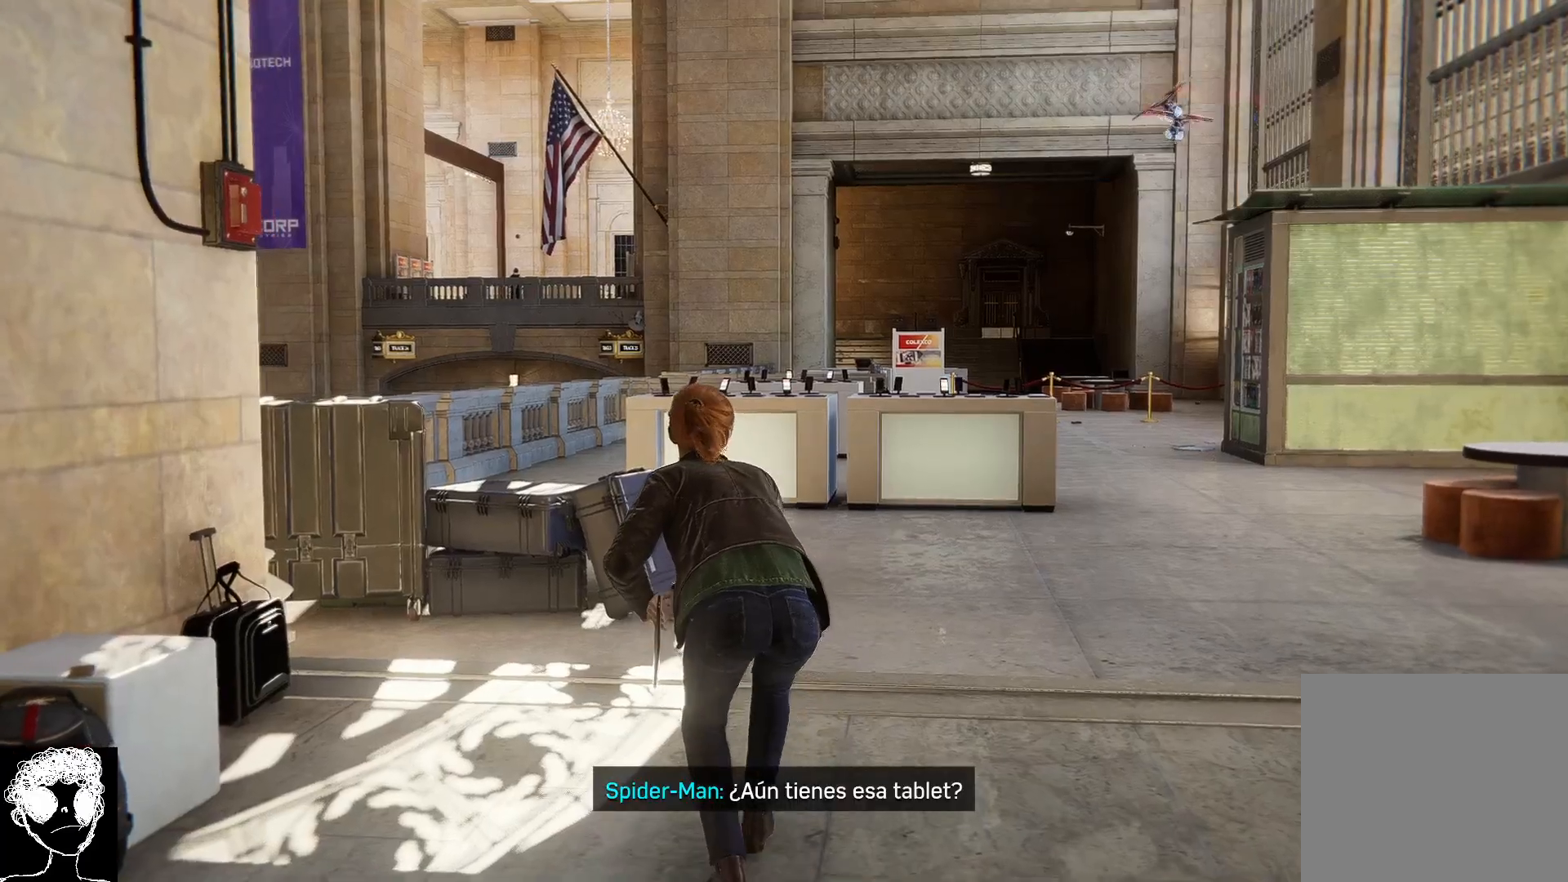
{"buttons": [], "left_stick": "up", "right_stick": "center", "events": [[250, "left_stick", "center"], [417, "left_stick", "up"]]}
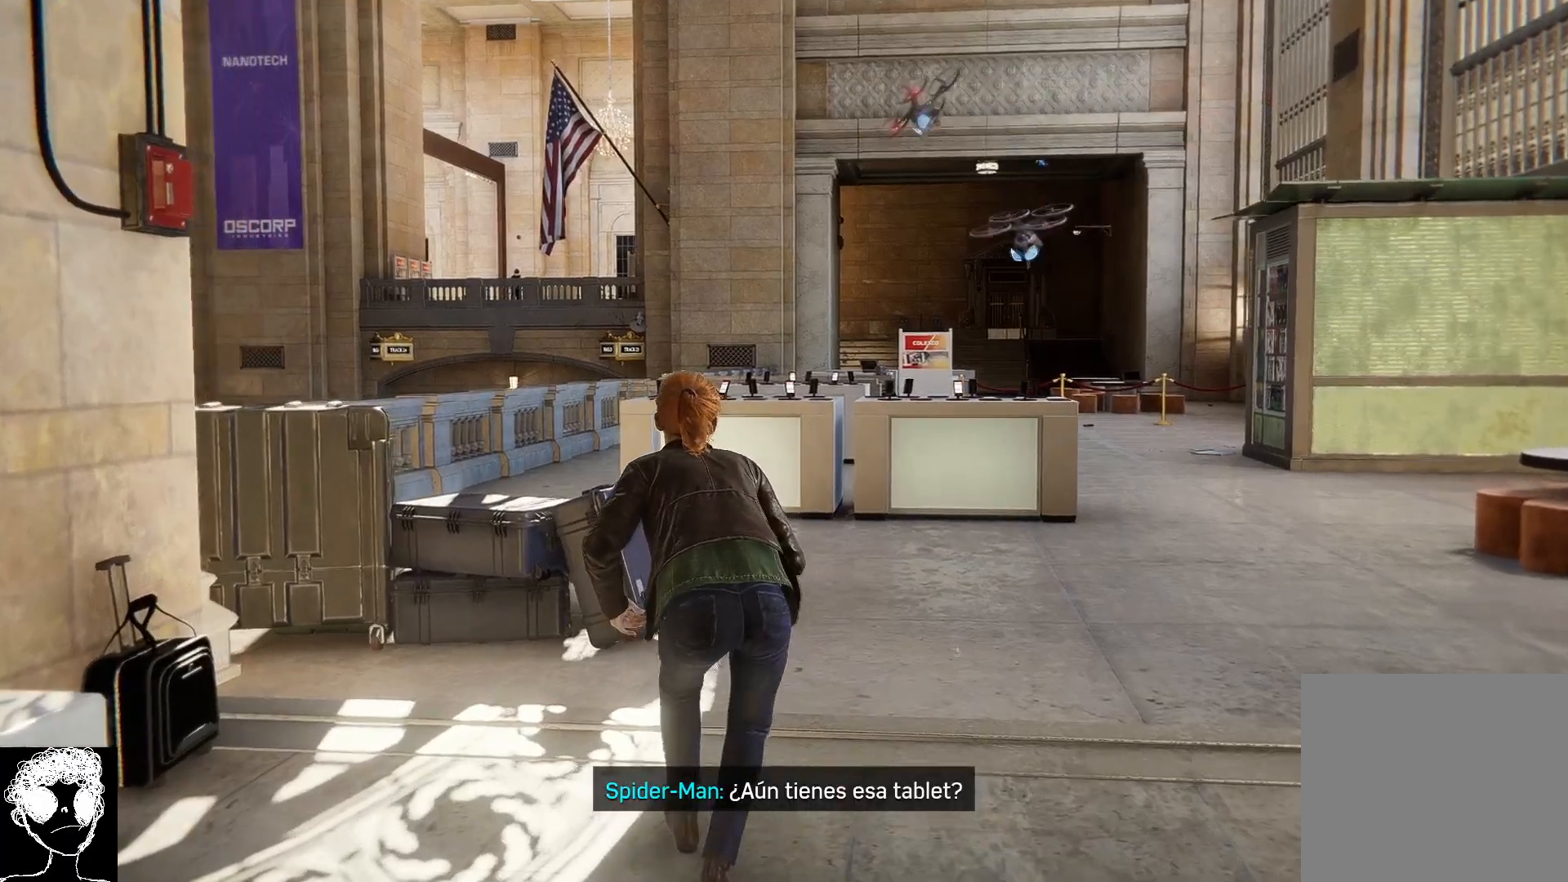
{"buttons": [], "left_stick": "up", "right_stick": "center", "events": []}
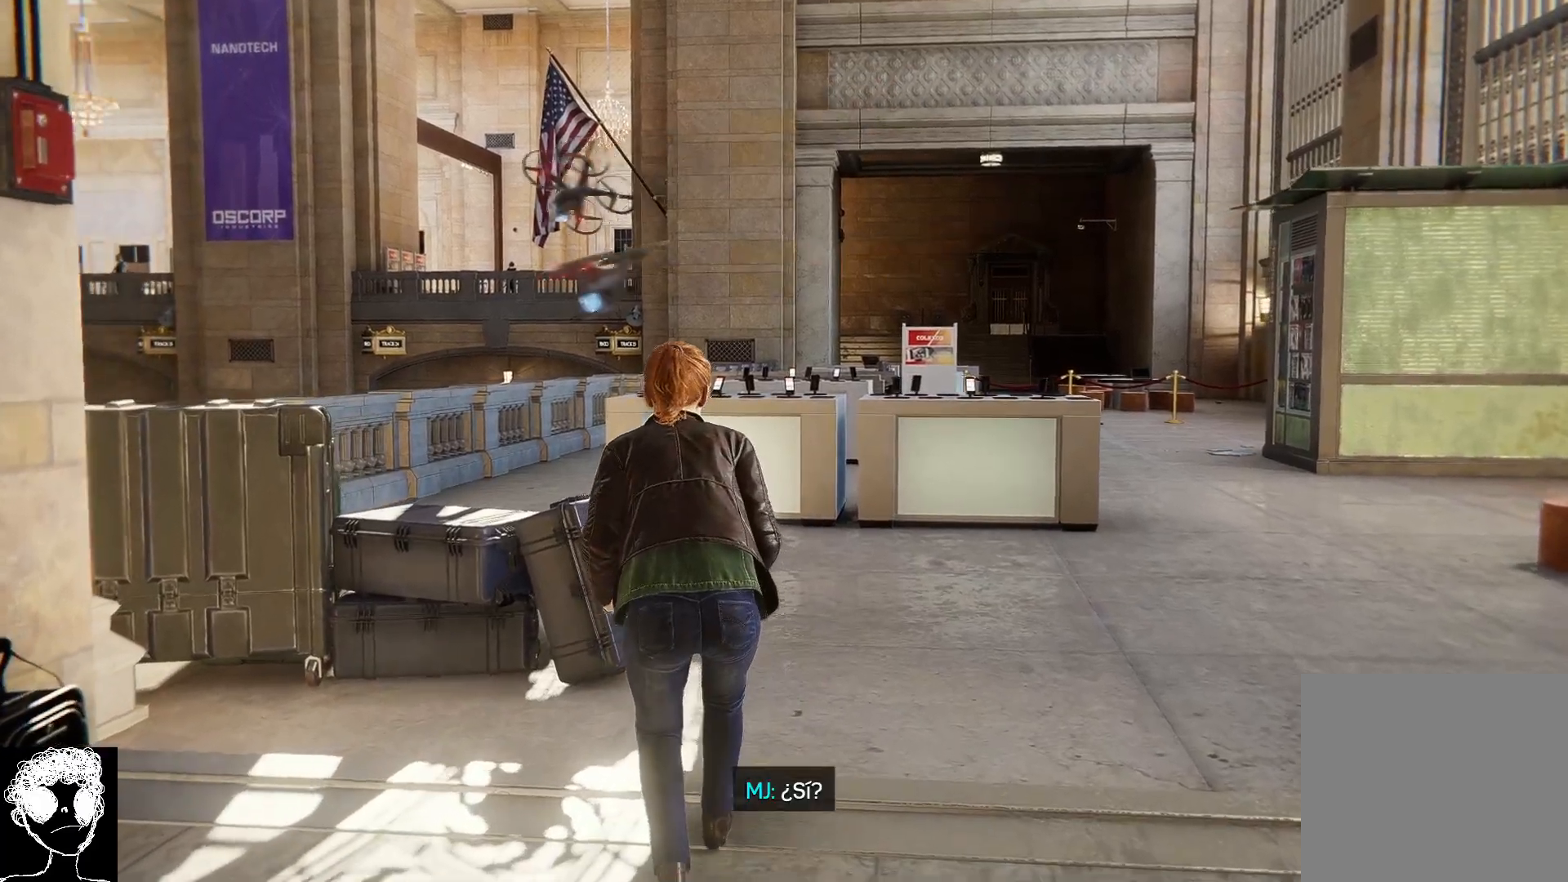
{"buttons": [], "left_stick": "up-right", "right_stick": "left", "events": [[50, "left_stick", "up-right"], [267, "right_stick", "up-left"], [367, "right_stick", "left"]]}
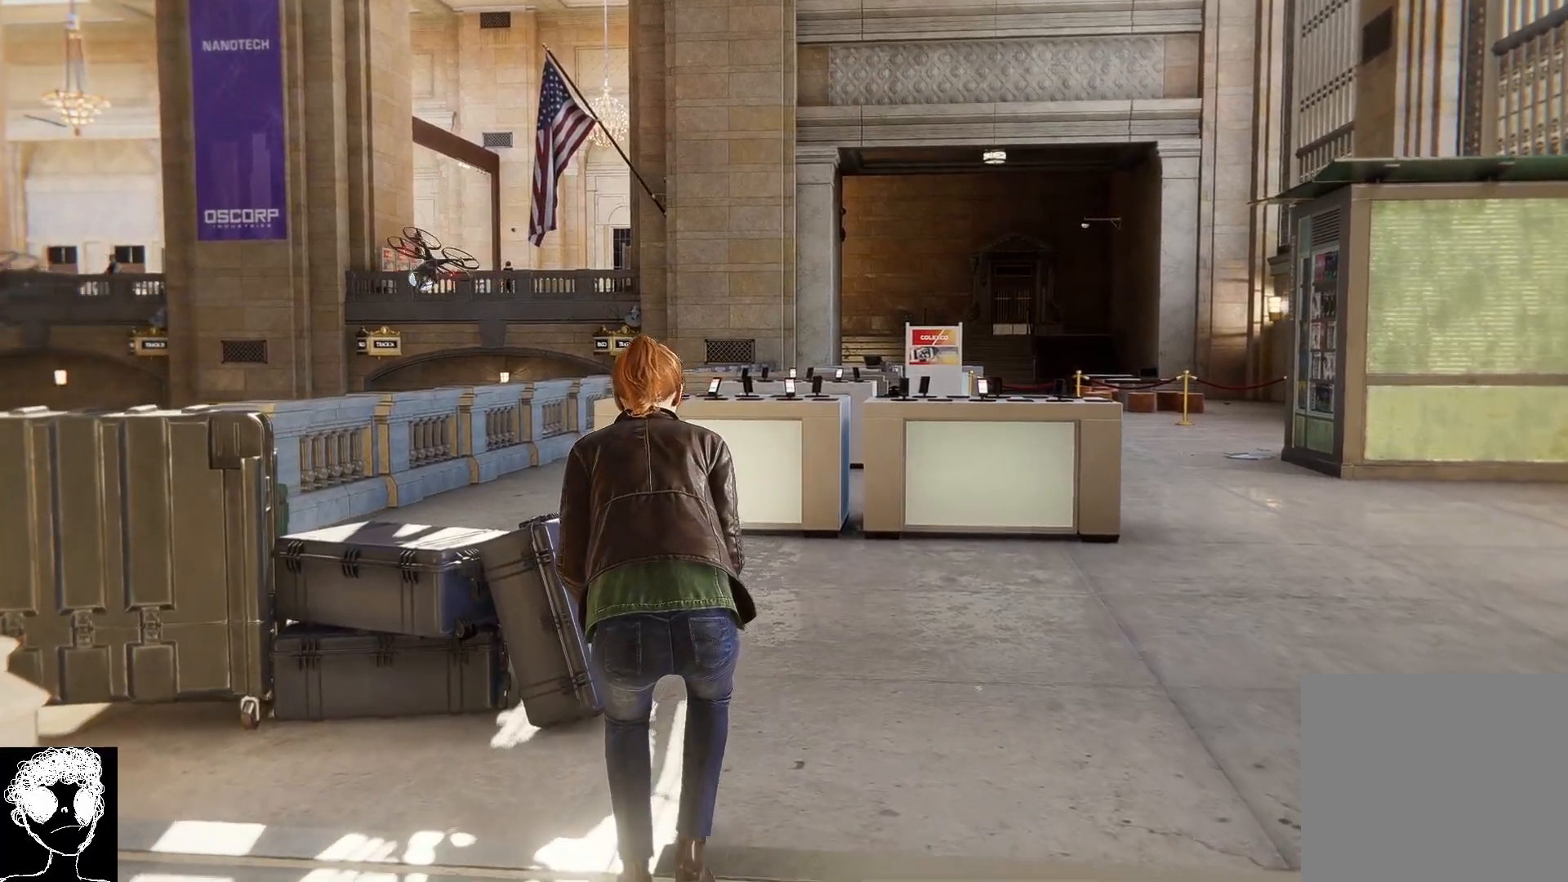
{"buttons": [], "left_stick": "up-right", "right_stick": "left", "events": []}
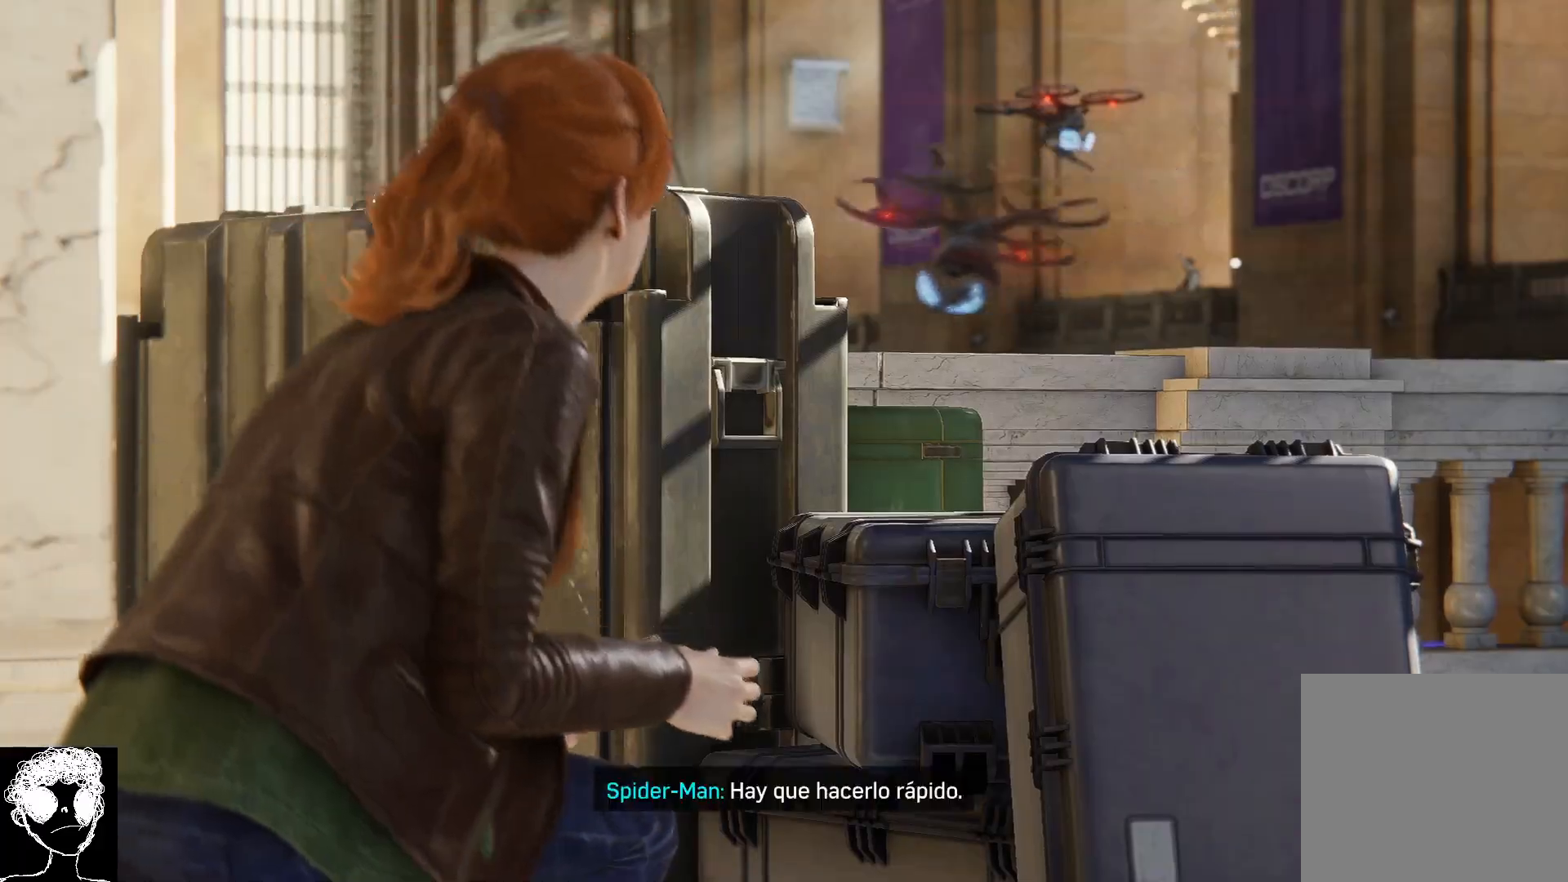
{"buttons": [], "left_stick": "up-right", "right_stick": "left", "events": []}
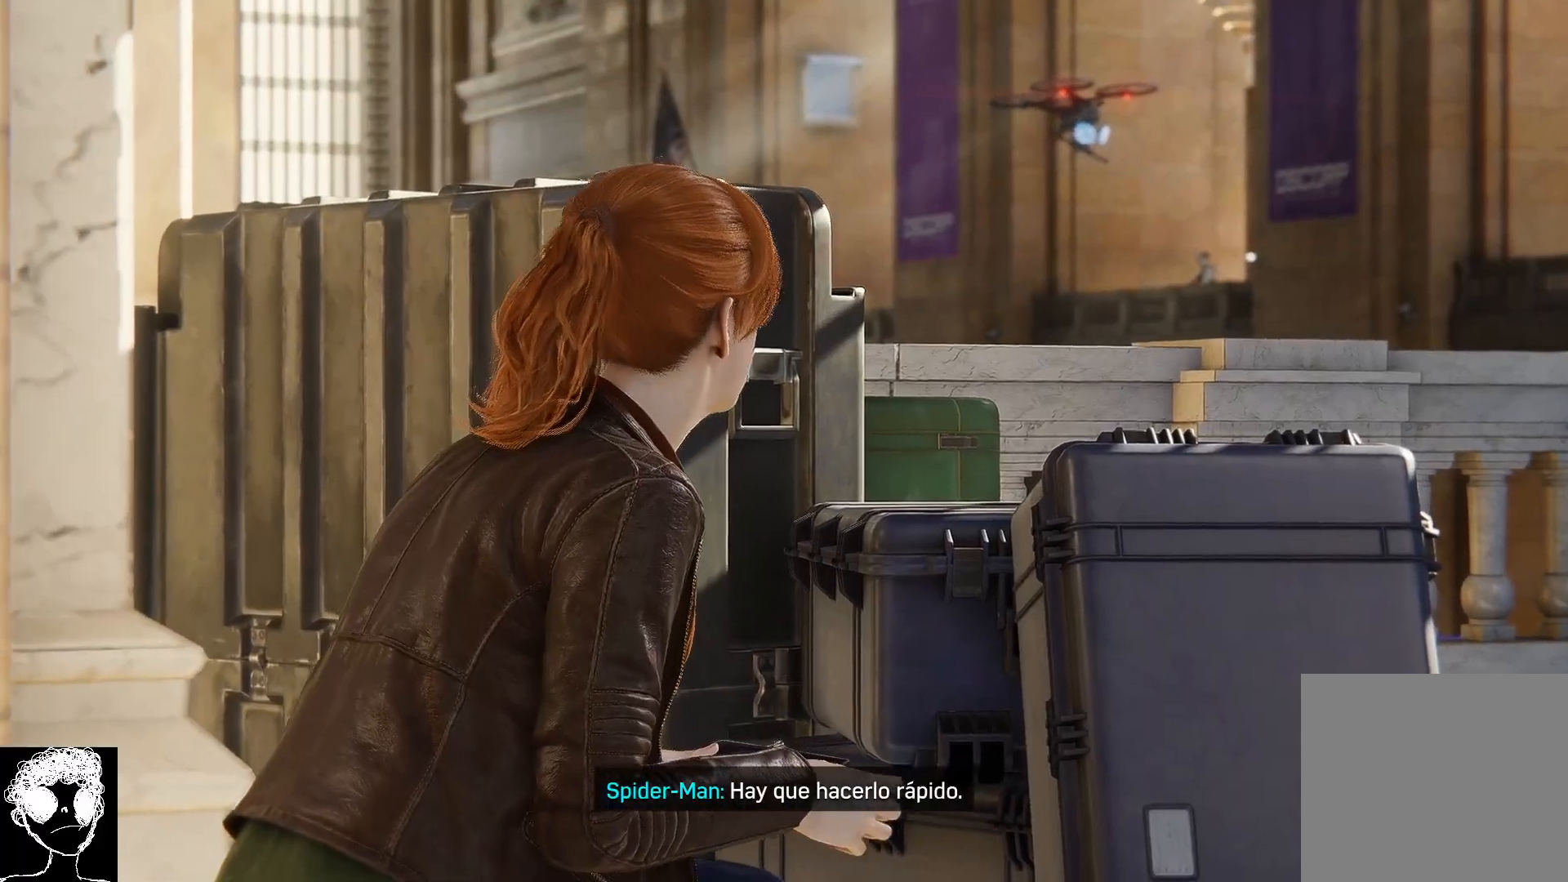
{"buttons": [], "left_stick": "up", "right_stick": "up-left", "events": [[83, "left_stick", "up"], [167, "right_stick", "up-left"]]}
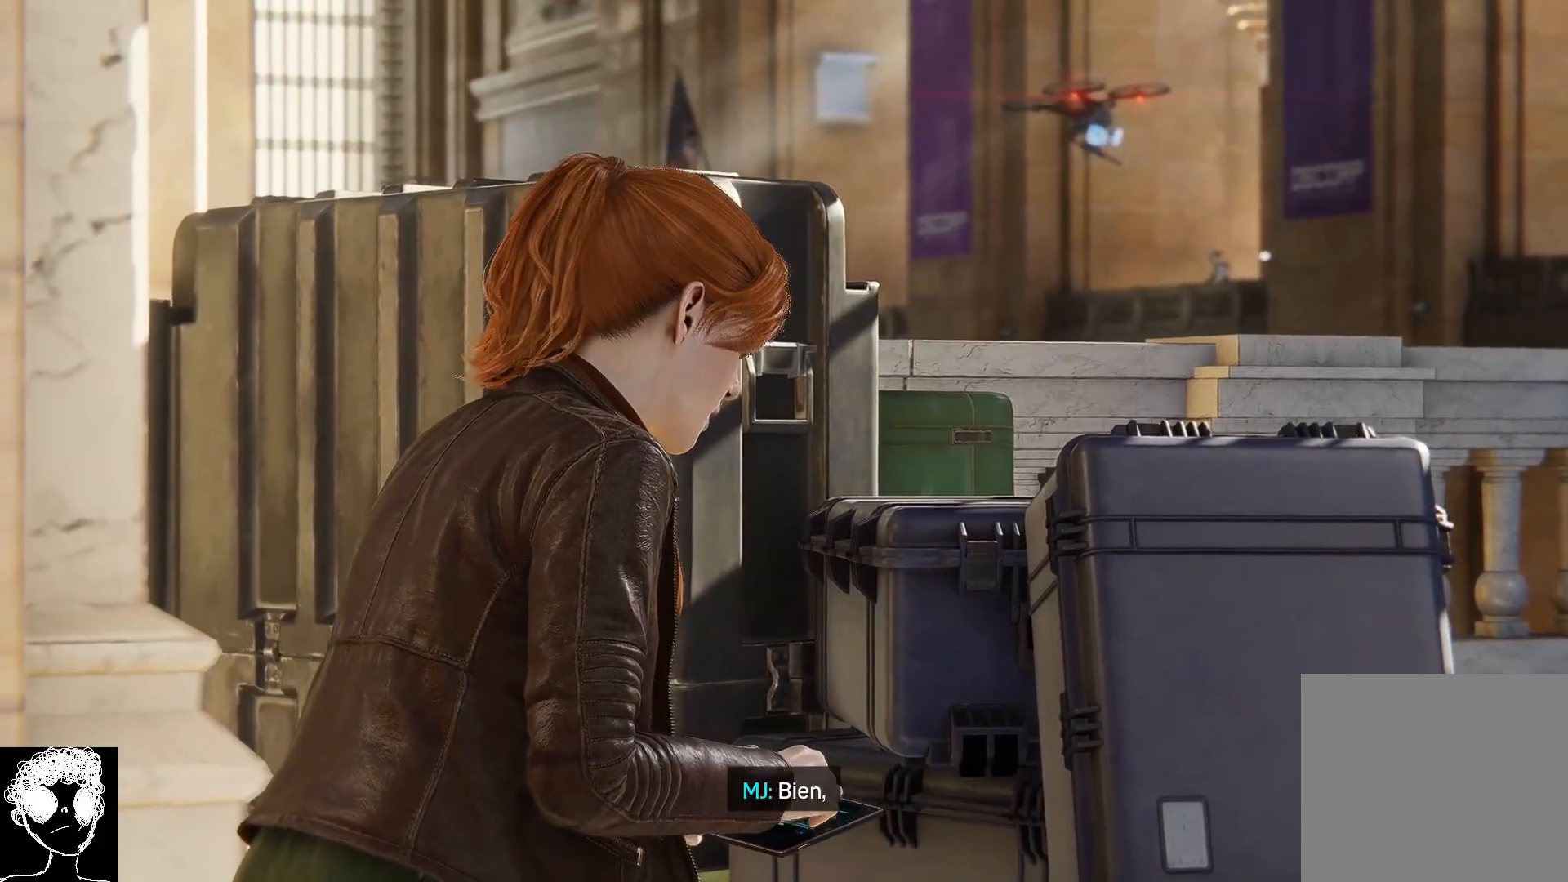
{"buttons": [], "left_stick": "center", "right_stick": "up-left", "events": [[300, "left_stick", "center"]]}
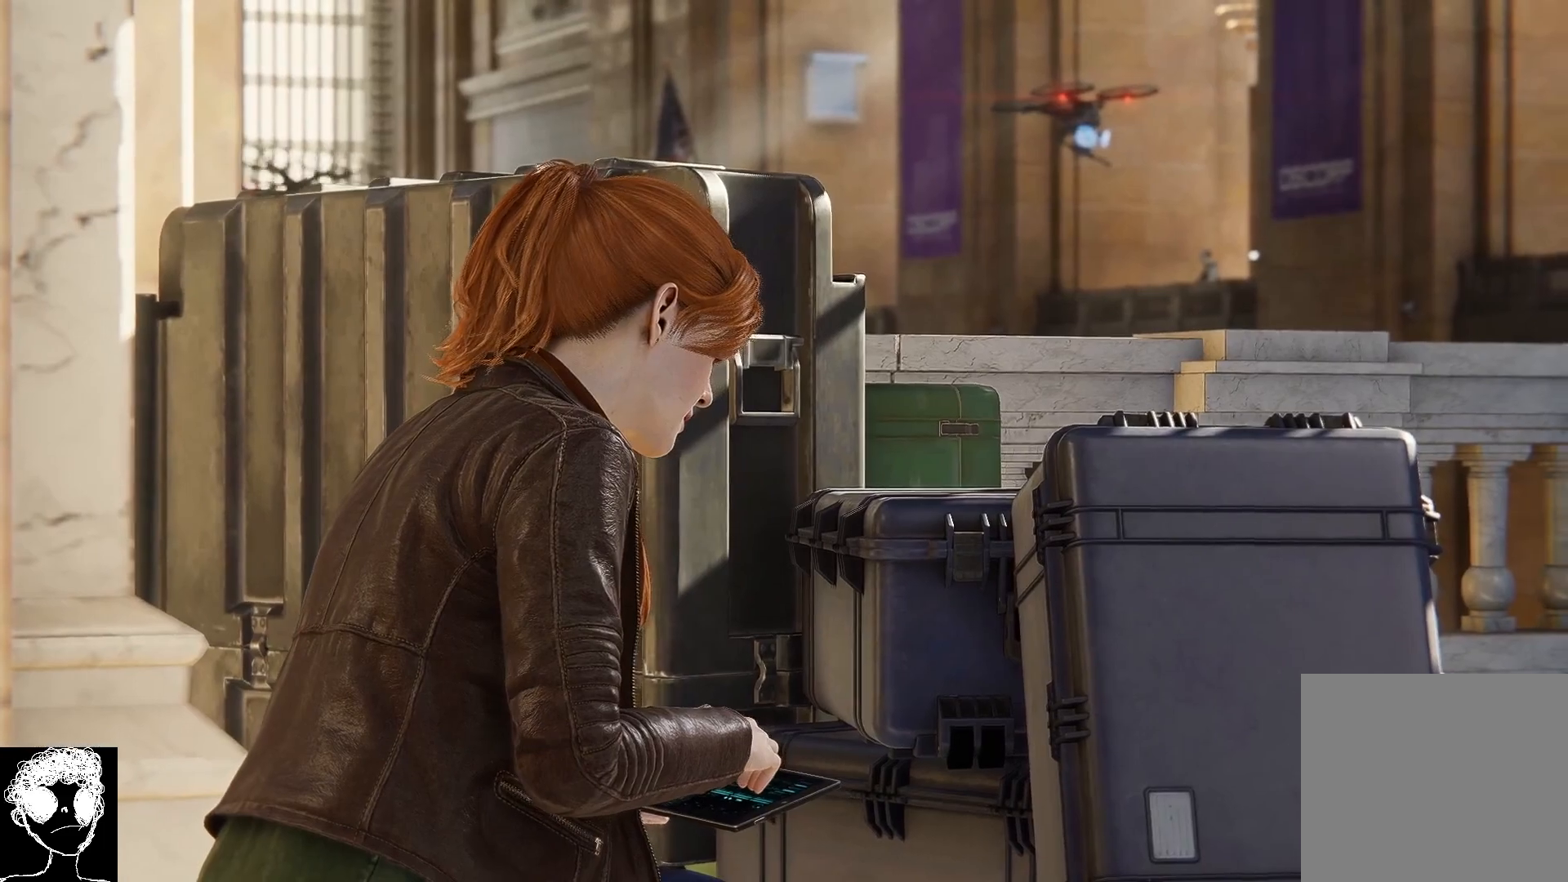
{"buttons": [], "left_stick": "center", "right_stick": "up-left", "events": []}
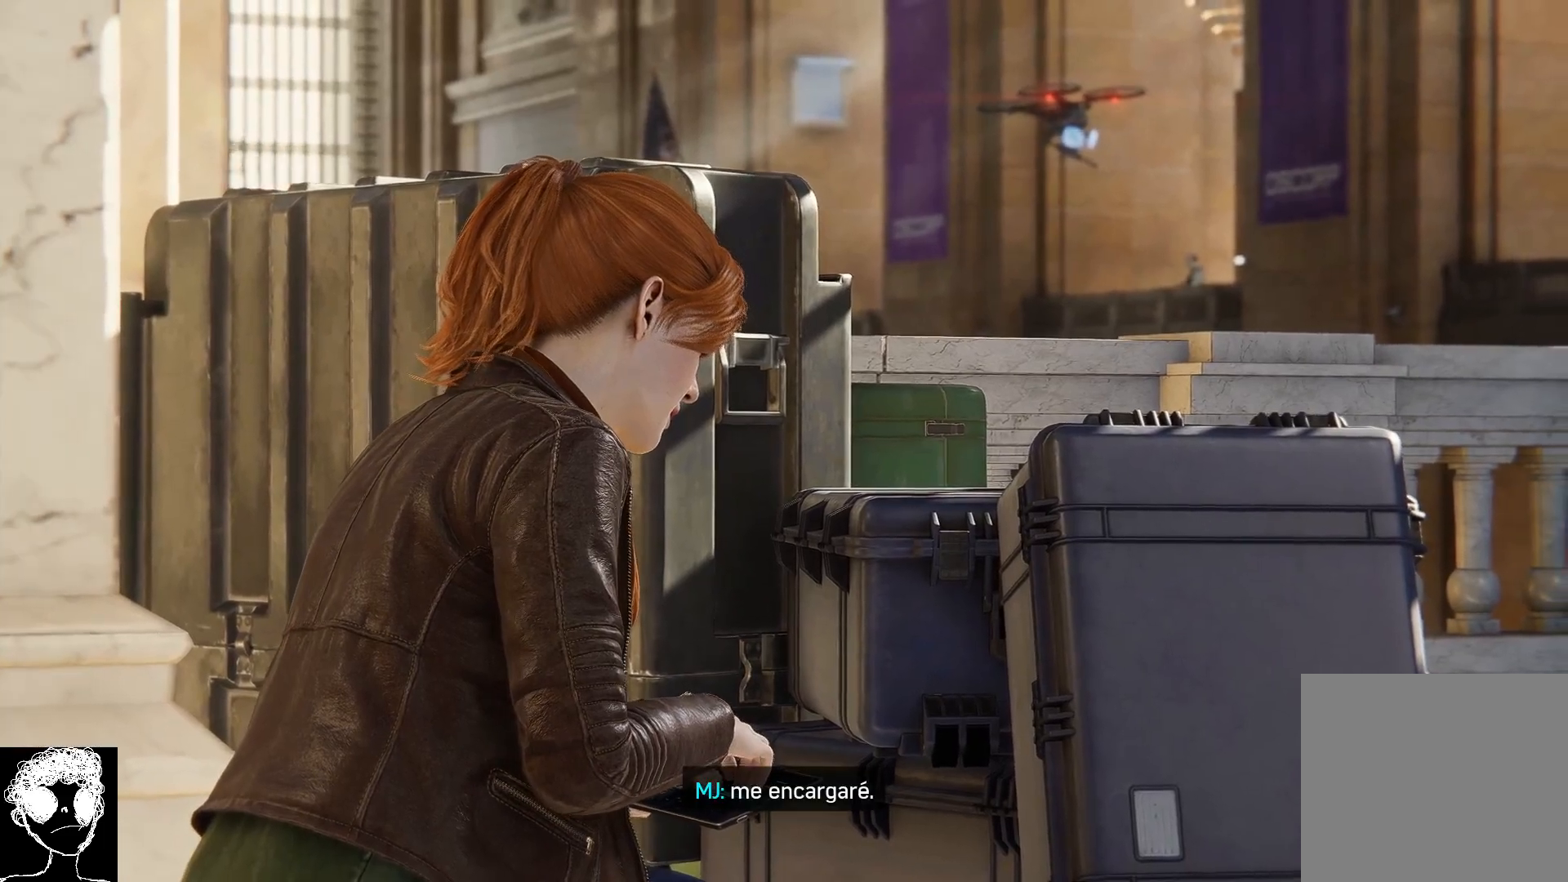
{"buttons": [], "left_stick": "center", "right_stick": "up-left", "events": []}
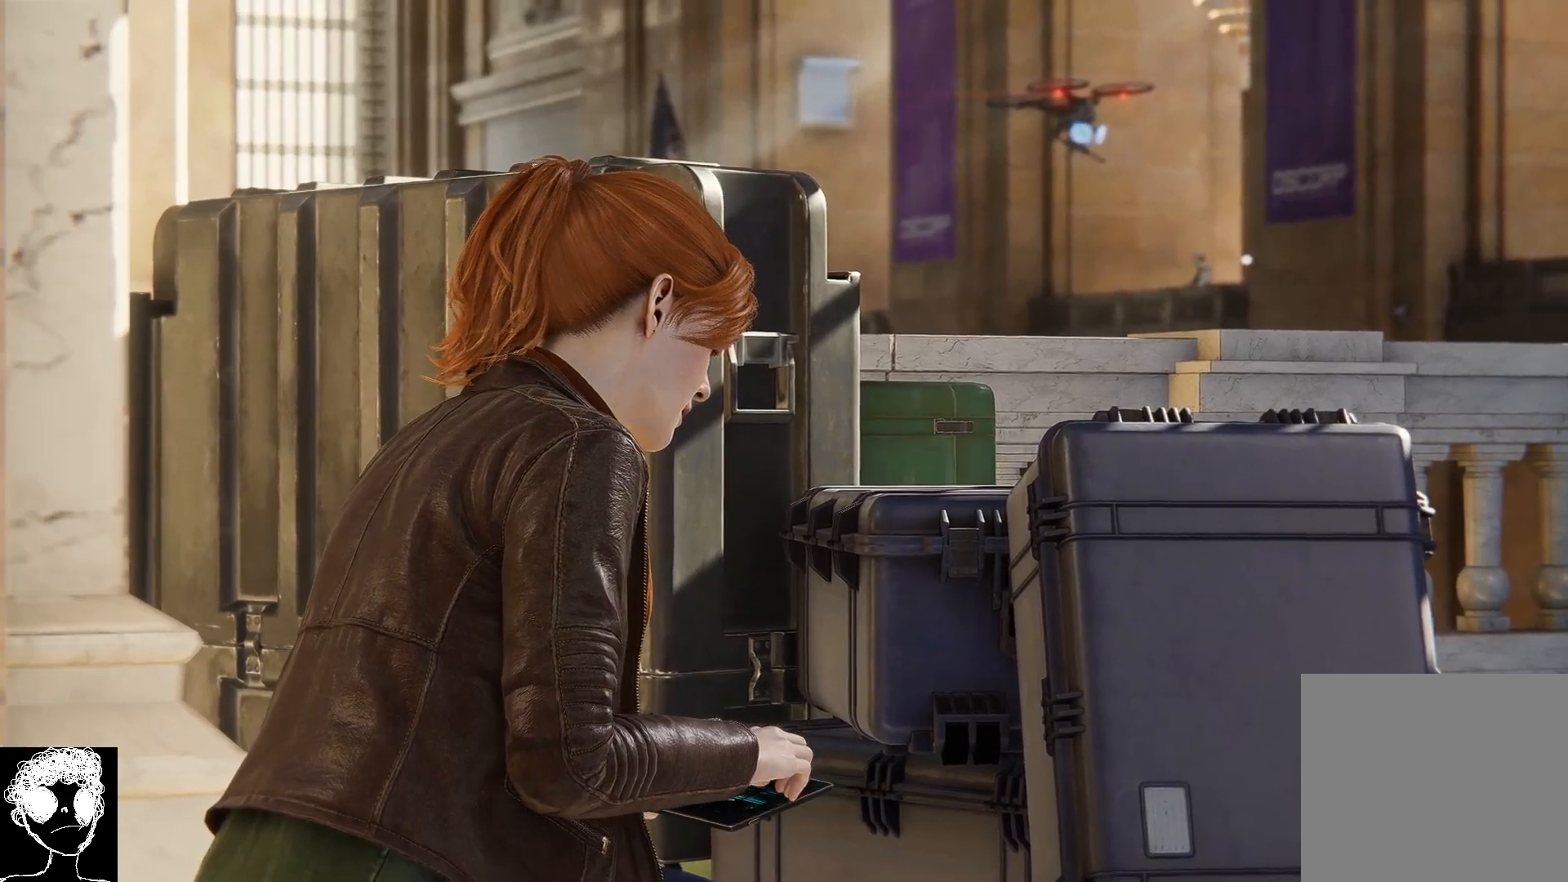
{"buttons": [], "left_stick": "center", "right_stick": "up-left", "events": []}
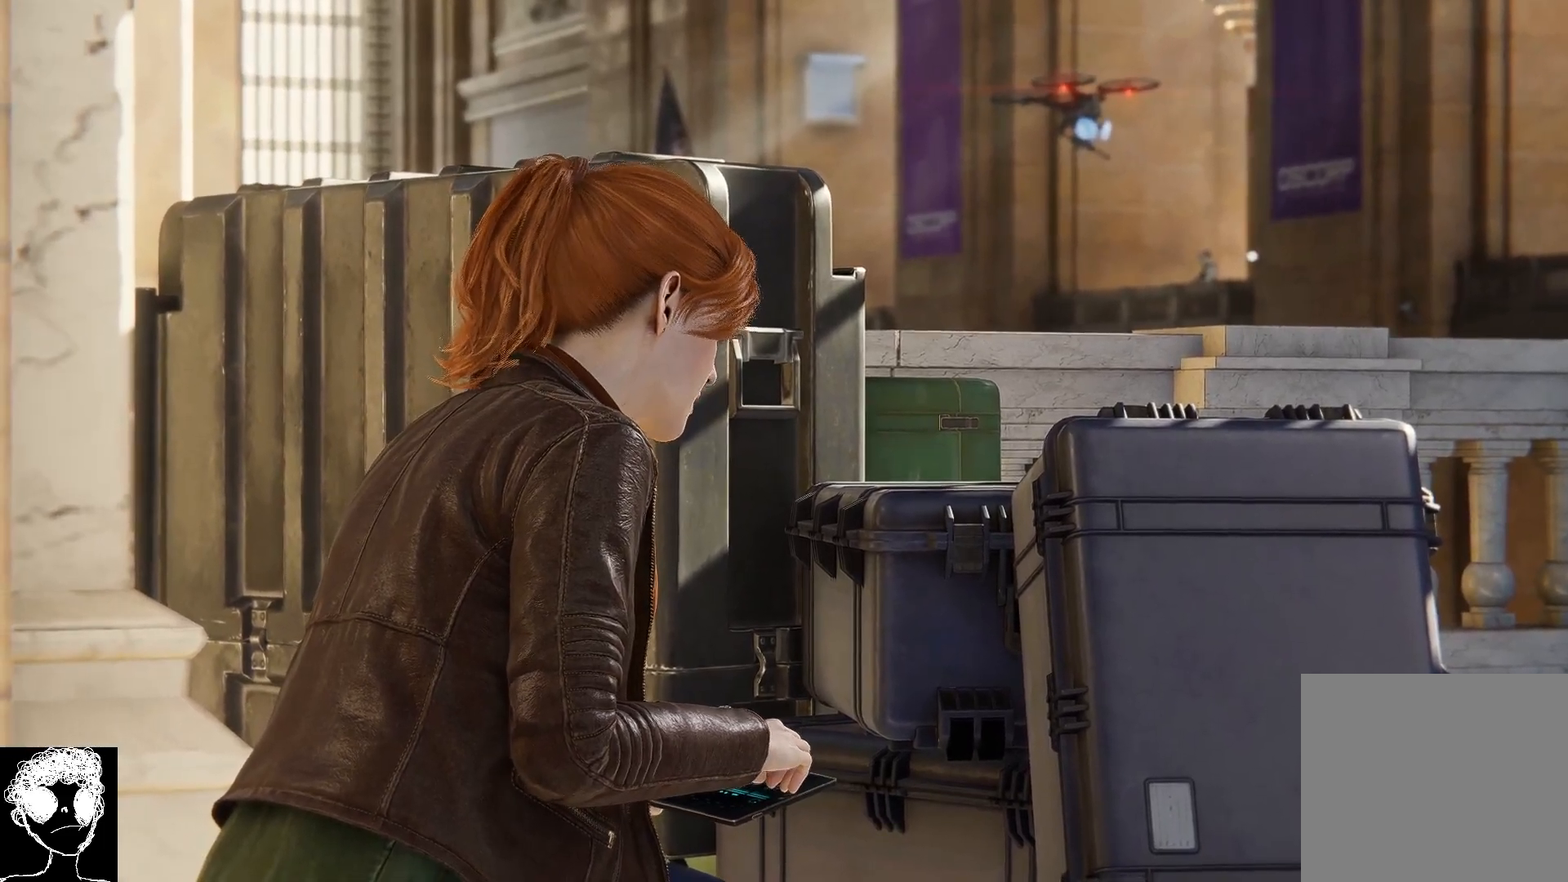
{"buttons": [], "left_stick": "center", "right_stick": "up-left", "events": []}
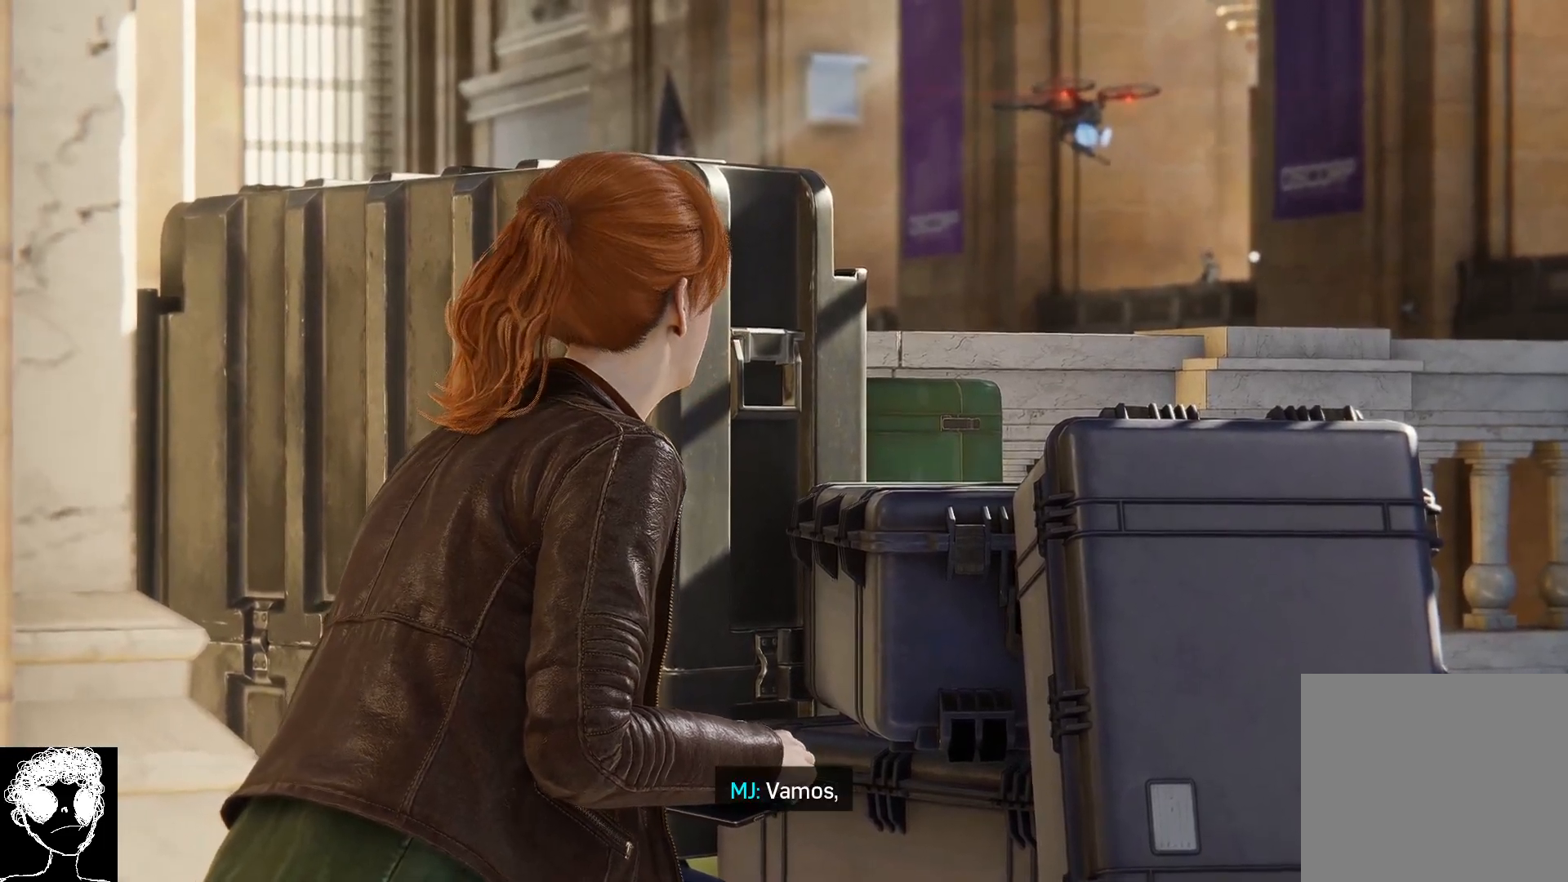
{"buttons": [], "left_stick": "center", "right_stick": "up-left", "events": []}
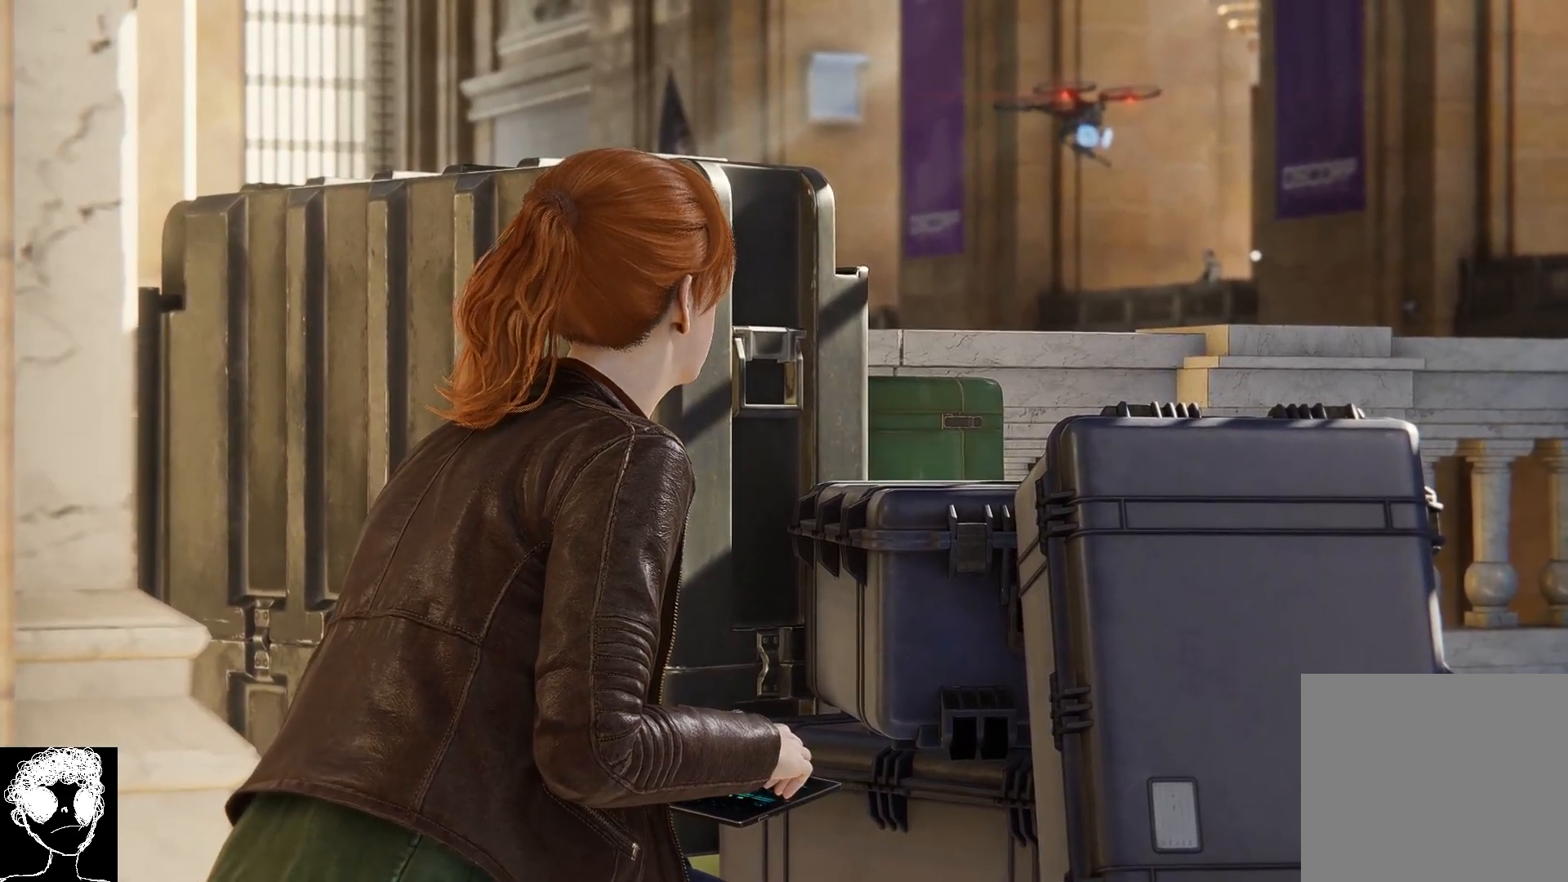
{"buttons": [], "left_stick": "center", "right_stick": "up-left", "events": []}
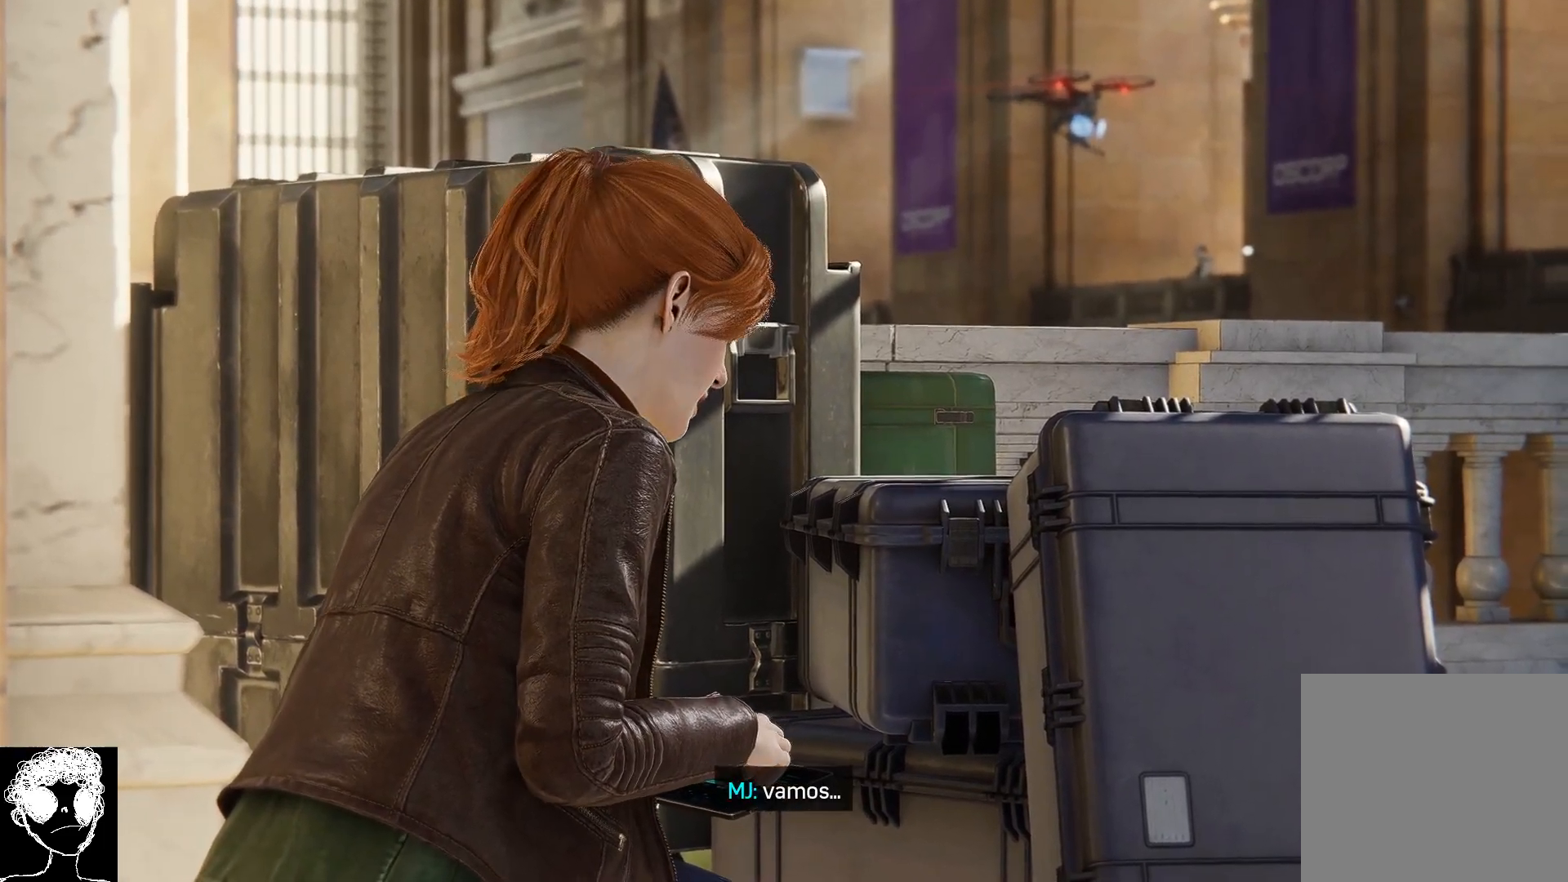
{"buttons": [], "left_stick": "center", "right_stick": "up-left", "events": []}
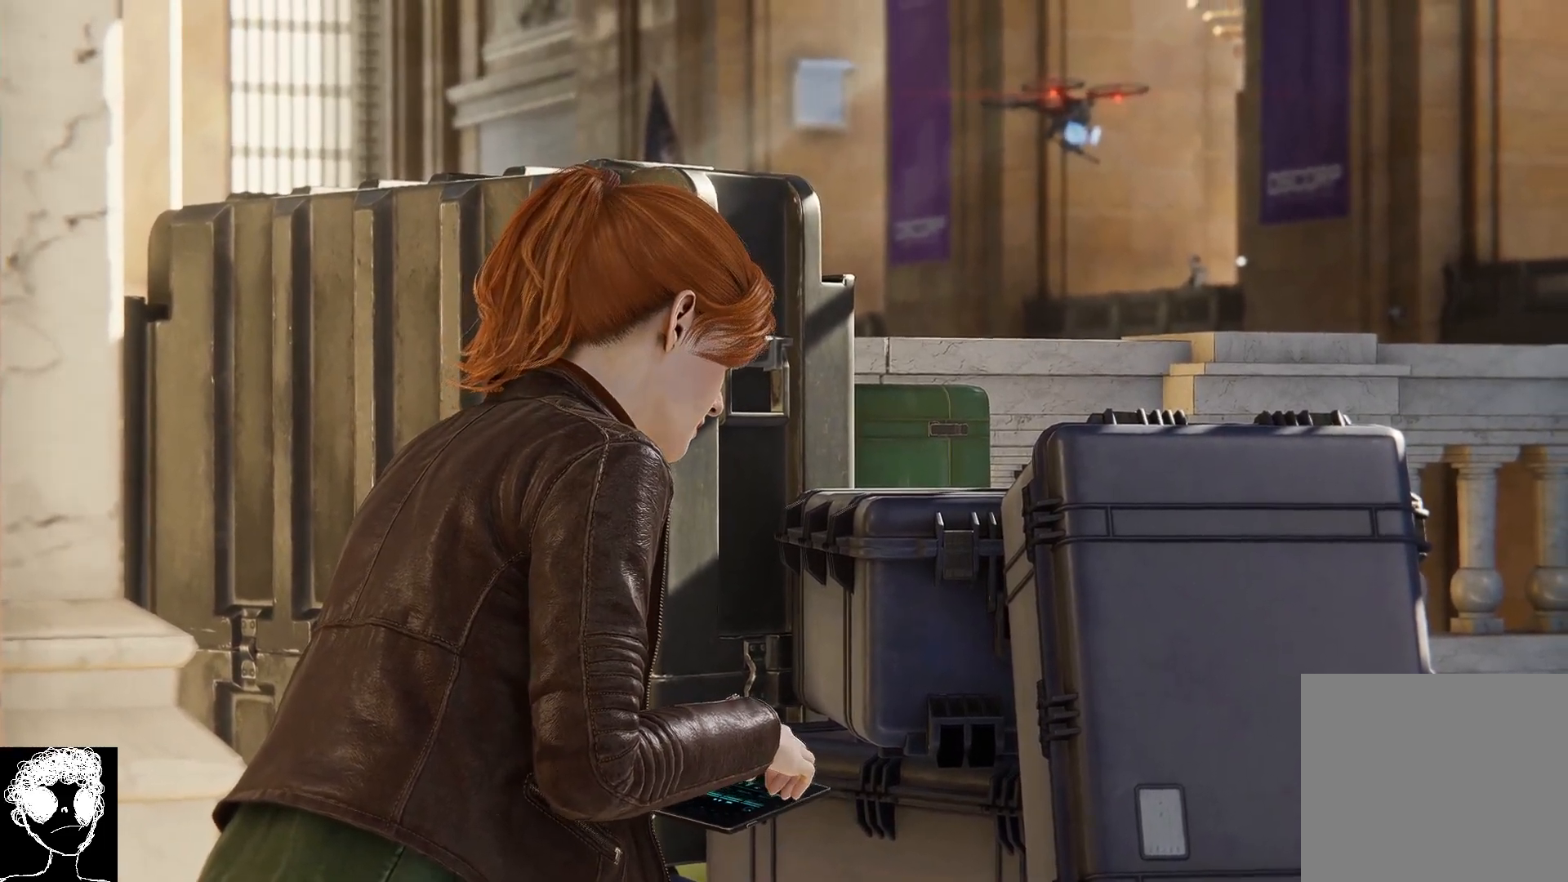
{"buttons": [], "left_stick": "center", "right_stick": "up-left", "events": []}
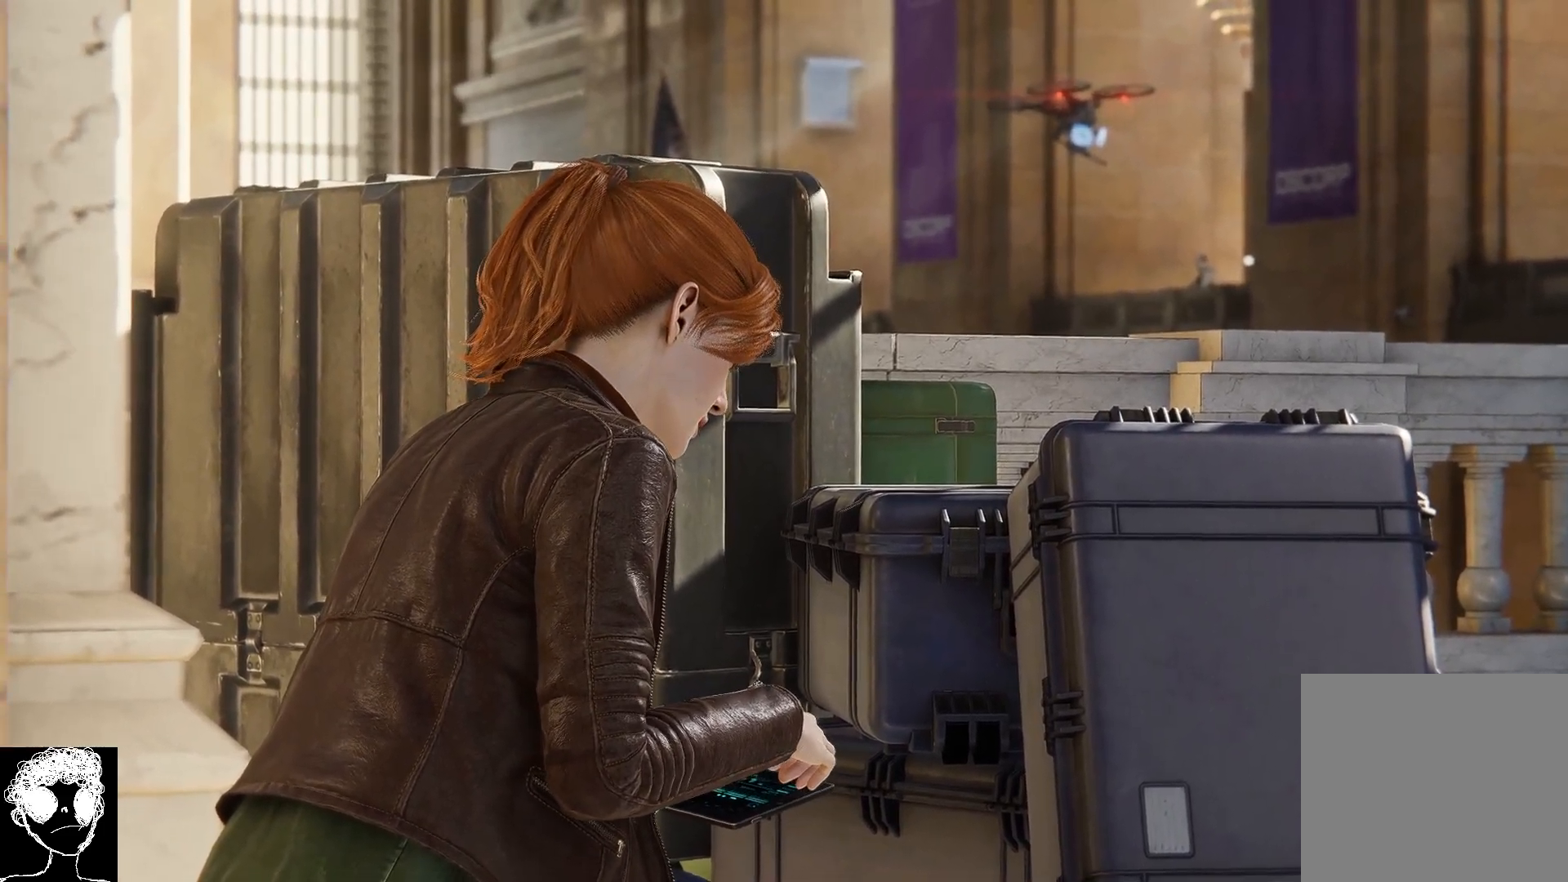
{"buttons": [], "left_stick": "center", "right_stick": "up-left", "events": []}
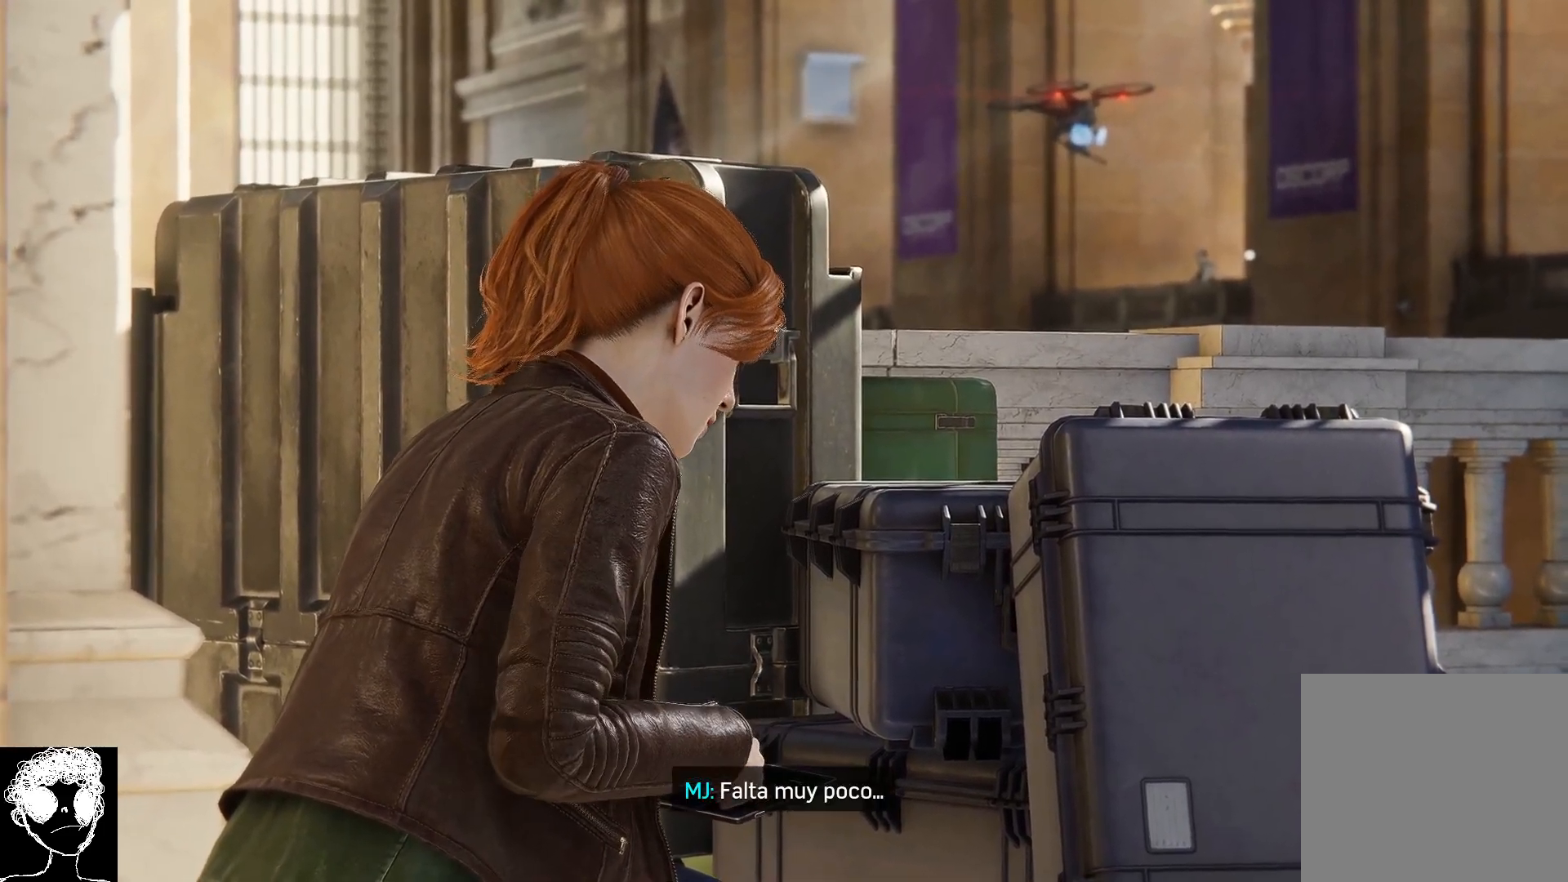
{"buttons": [], "left_stick": "center", "right_stick": "up-left", "events": []}
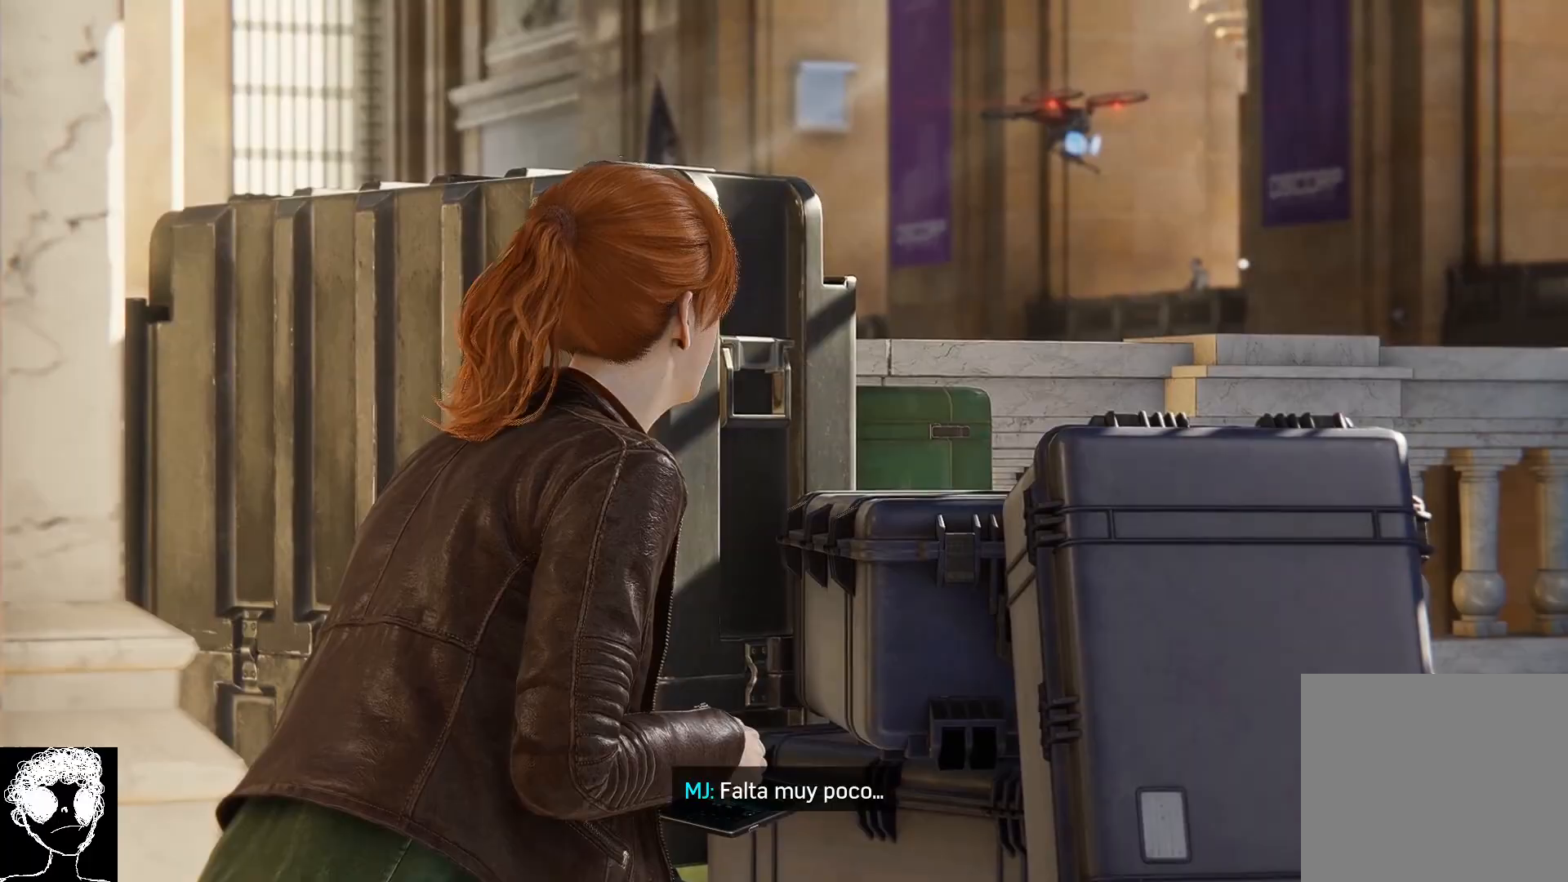
{"buttons": [], "left_stick": "center", "right_stick": "up-left", "events": []}
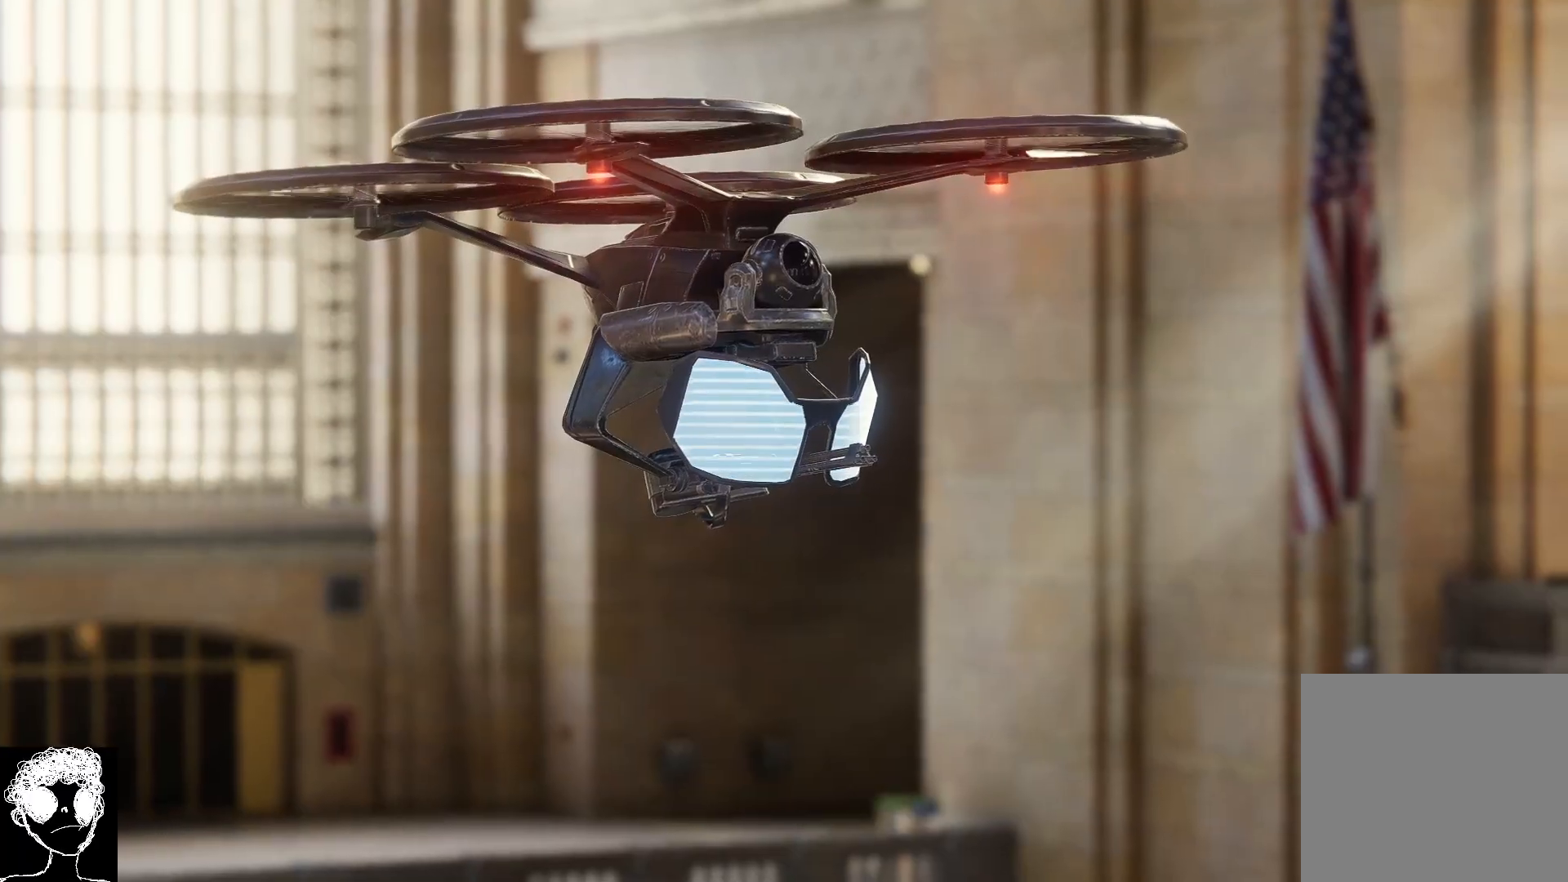
{"buttons": [], "left_stick": "center", "right_stick": "center", "events": [[350, "right_stick", "center"]]}
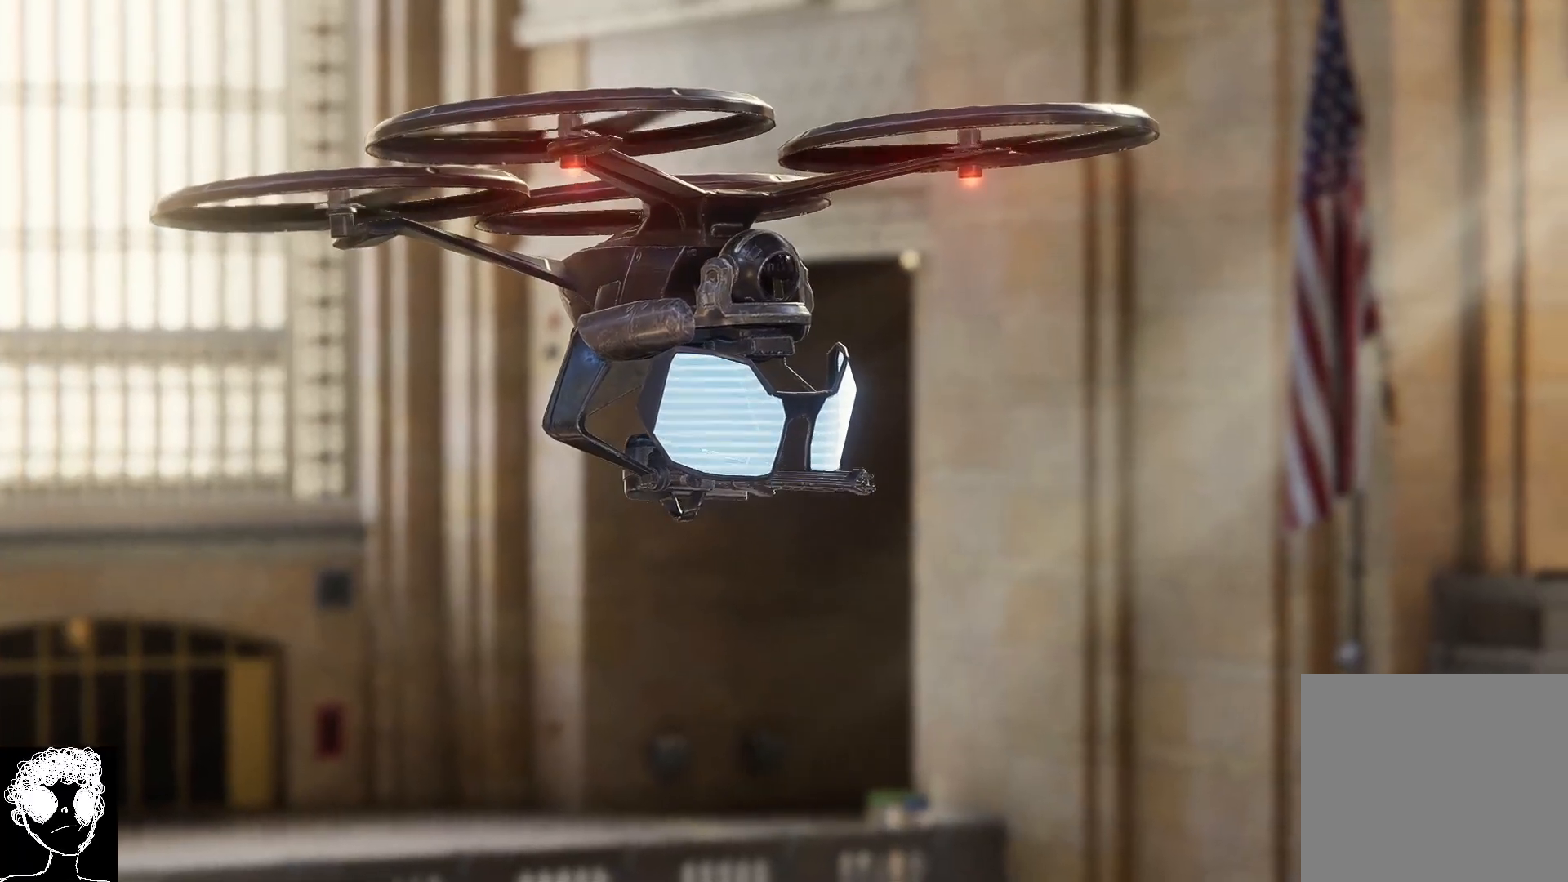
{"buttons": [], "left_stick": "center", "right_stick": "center", "events": []}
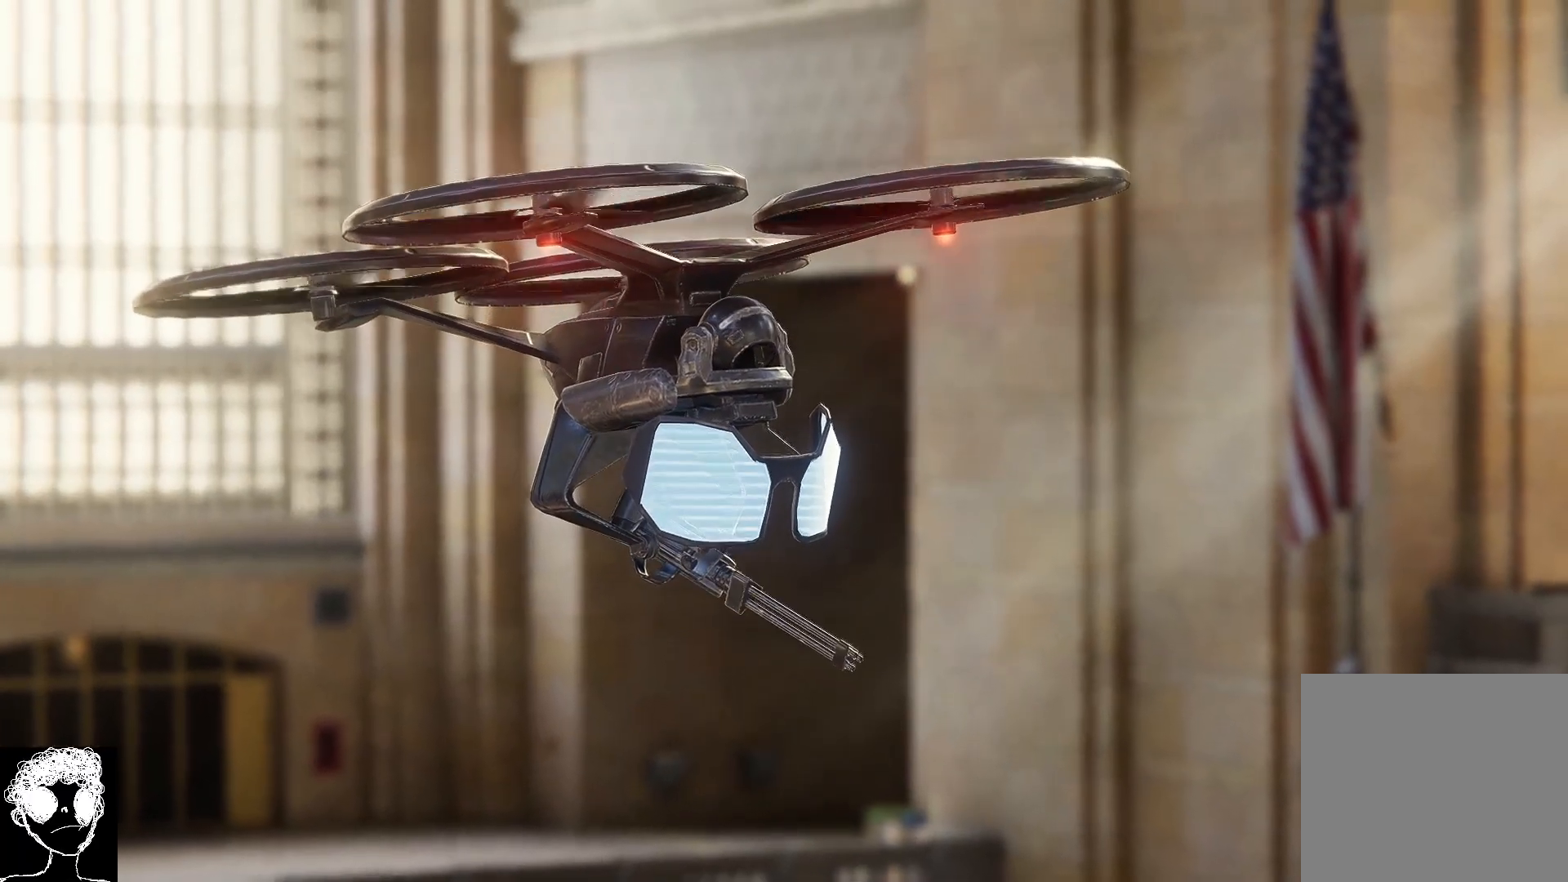
{"buttons": [], "left_stick": "center", "right_stick": "center", "events": []}
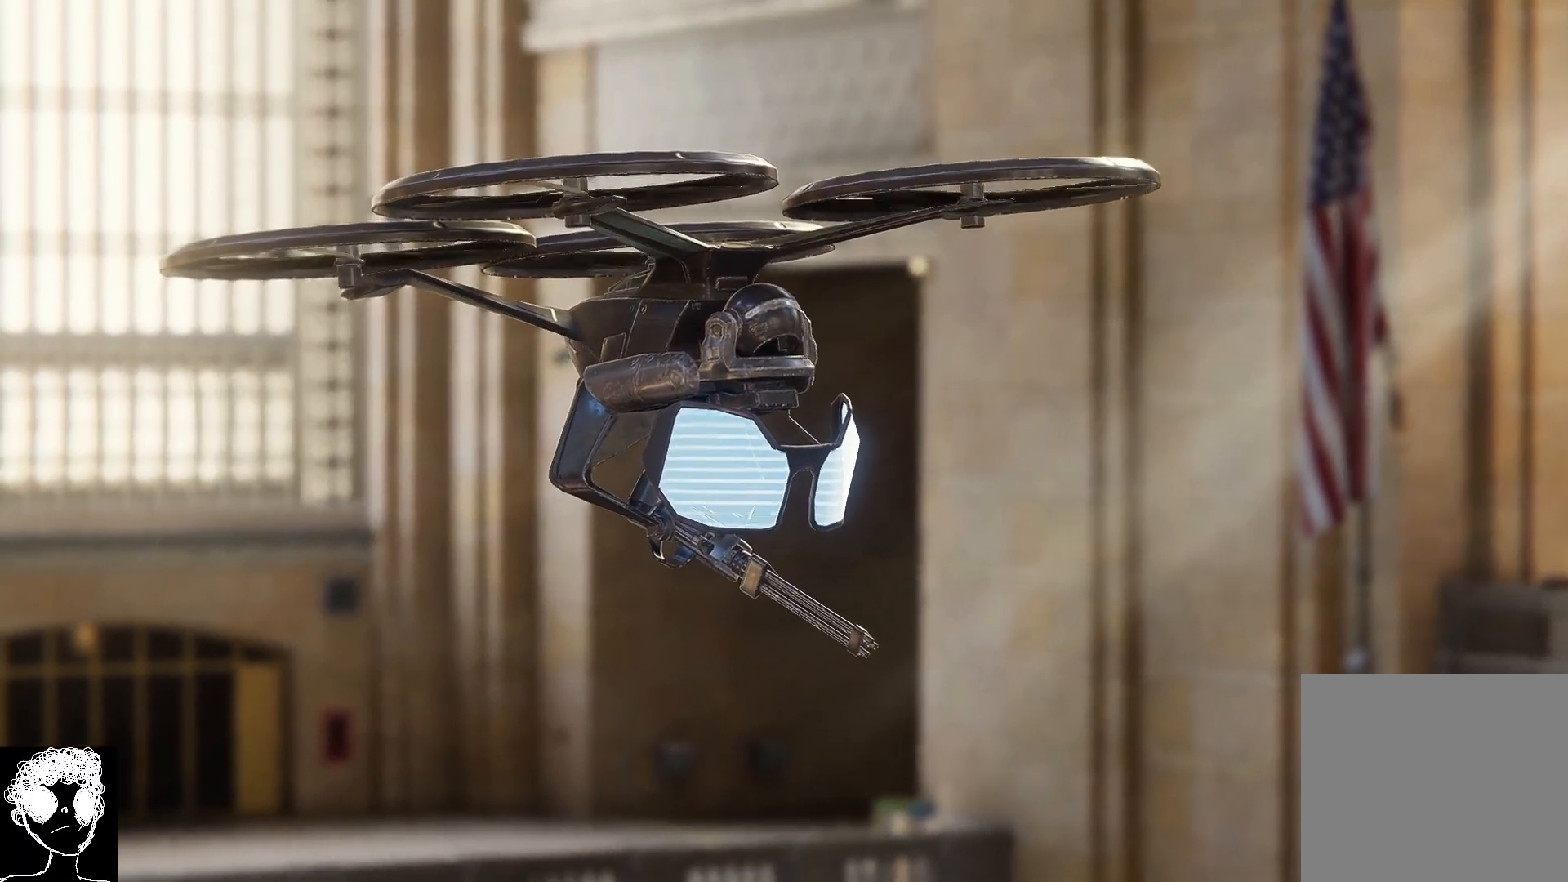
{"buttons": [], "left_stick": "center", "right_stick": "center", "events": []}
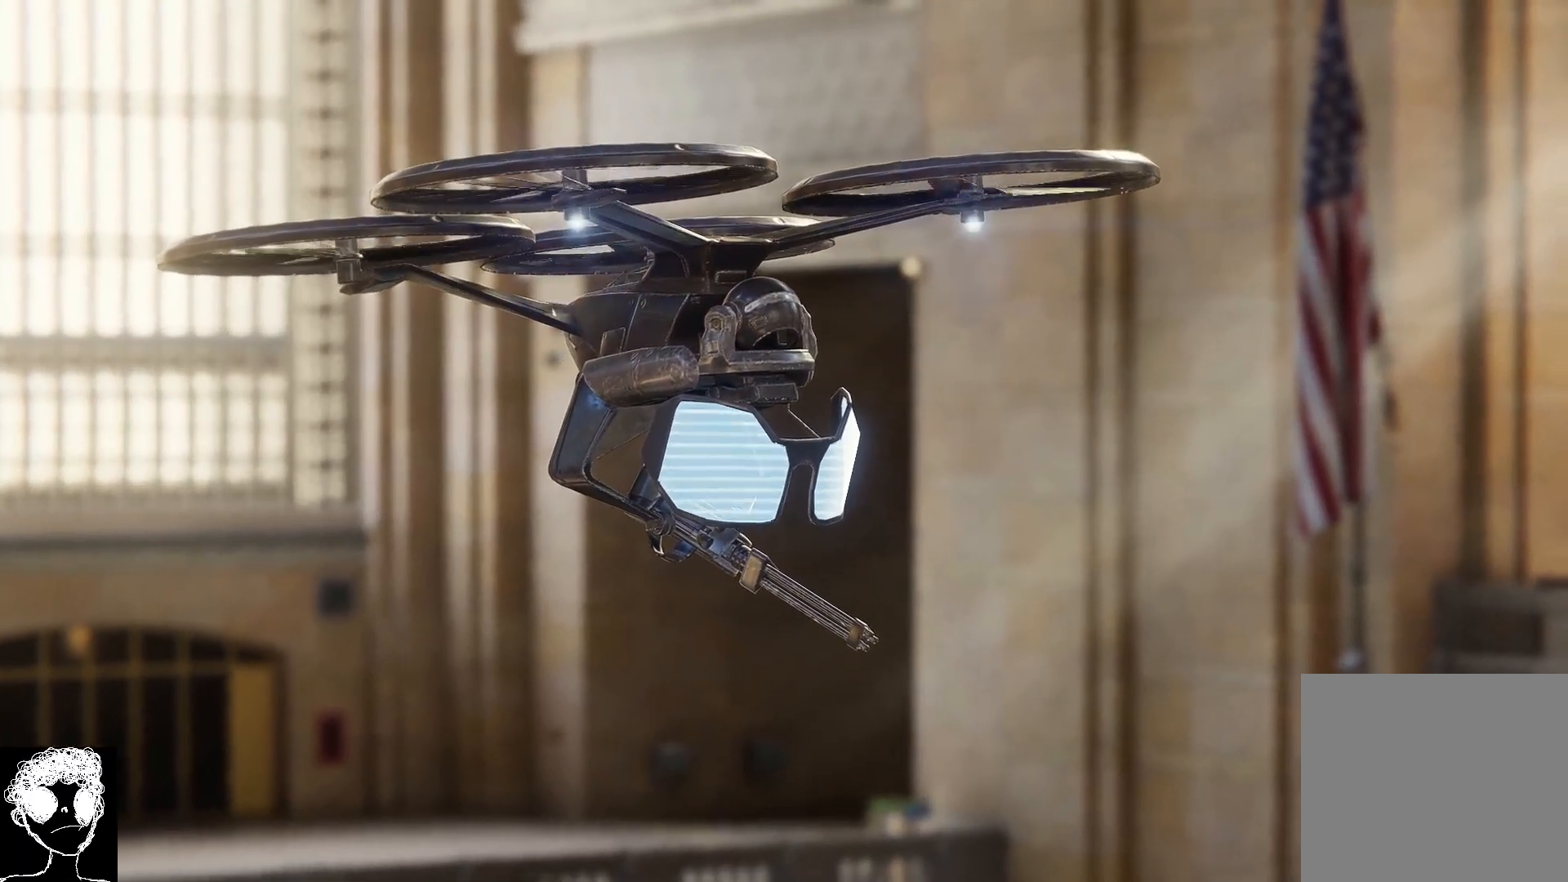
{"buttons": [], "left_stick": "center", "right_stick": "center", "events": []}
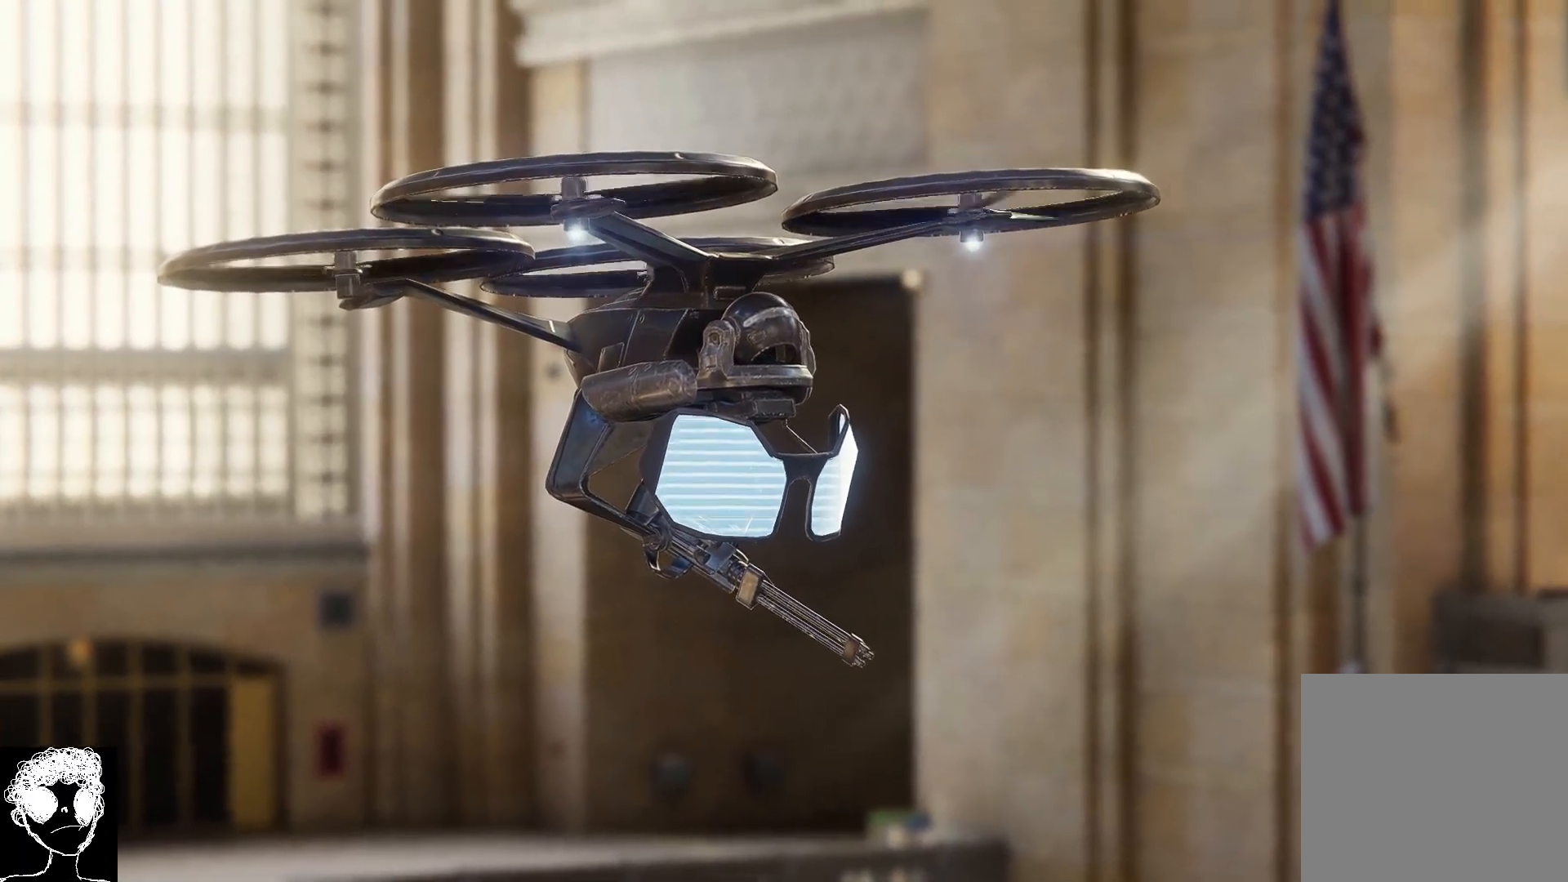
{"buttons": [], "left_stick": "center", "right_stick": "up", "events": [[367, "right_stick", "up"]]}
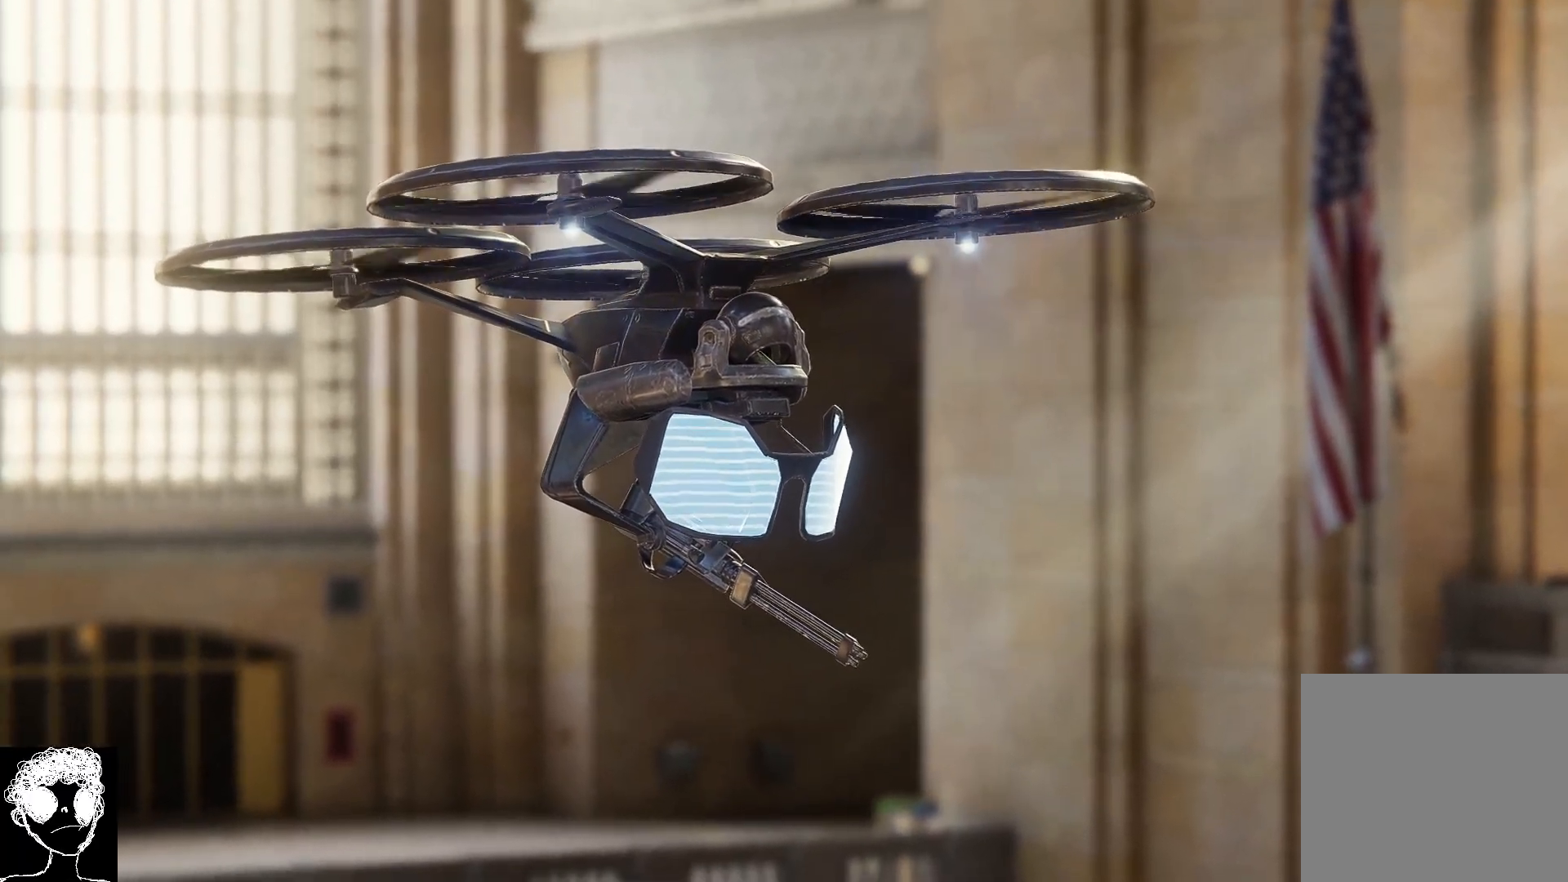
{"buttons": [], "left_stick": "up", "right_stick": "up", "events": [[467, "left_stick", "up"]]}
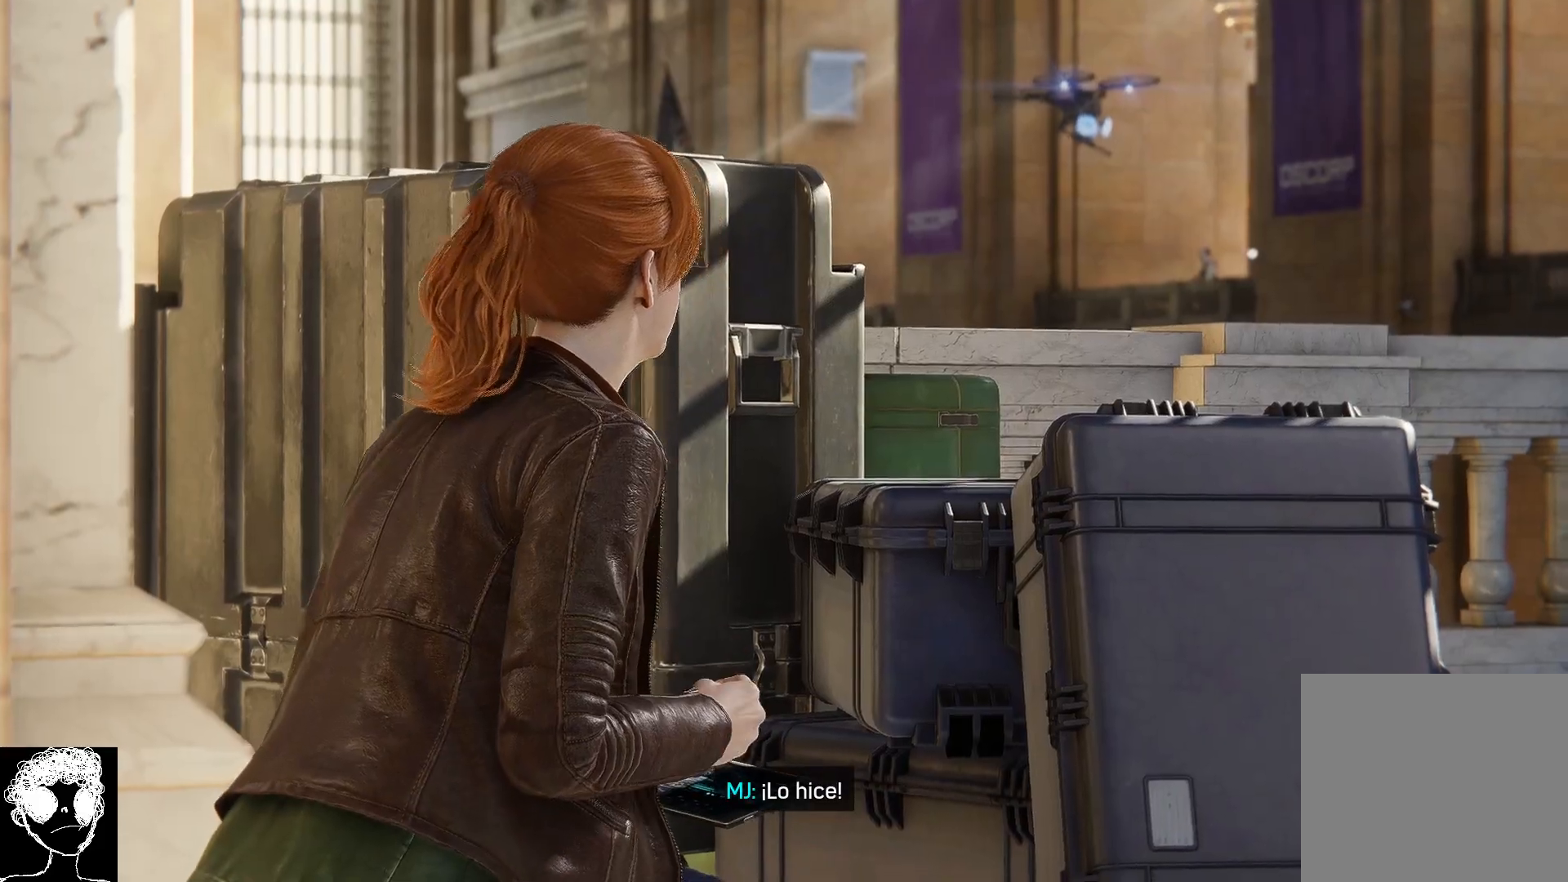
{"buttons": [], "left_stick": "up", "right_stick": "up", "events": []}
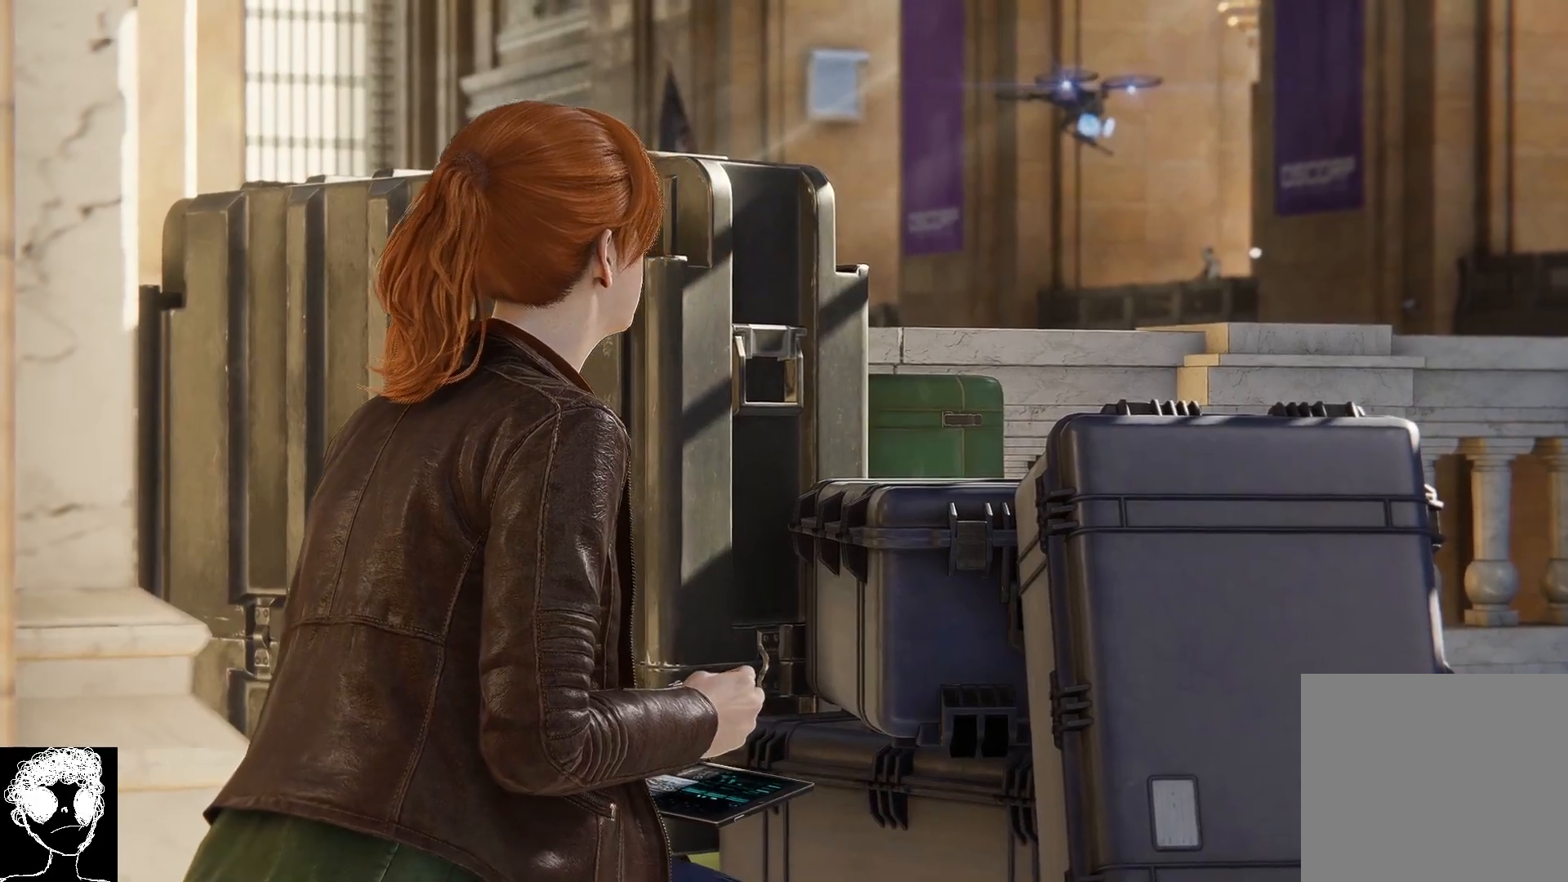
{"buttons": [], "left_stick": "center", "right_stick": "up", "events": [[433, "left_stick", "center"]]}
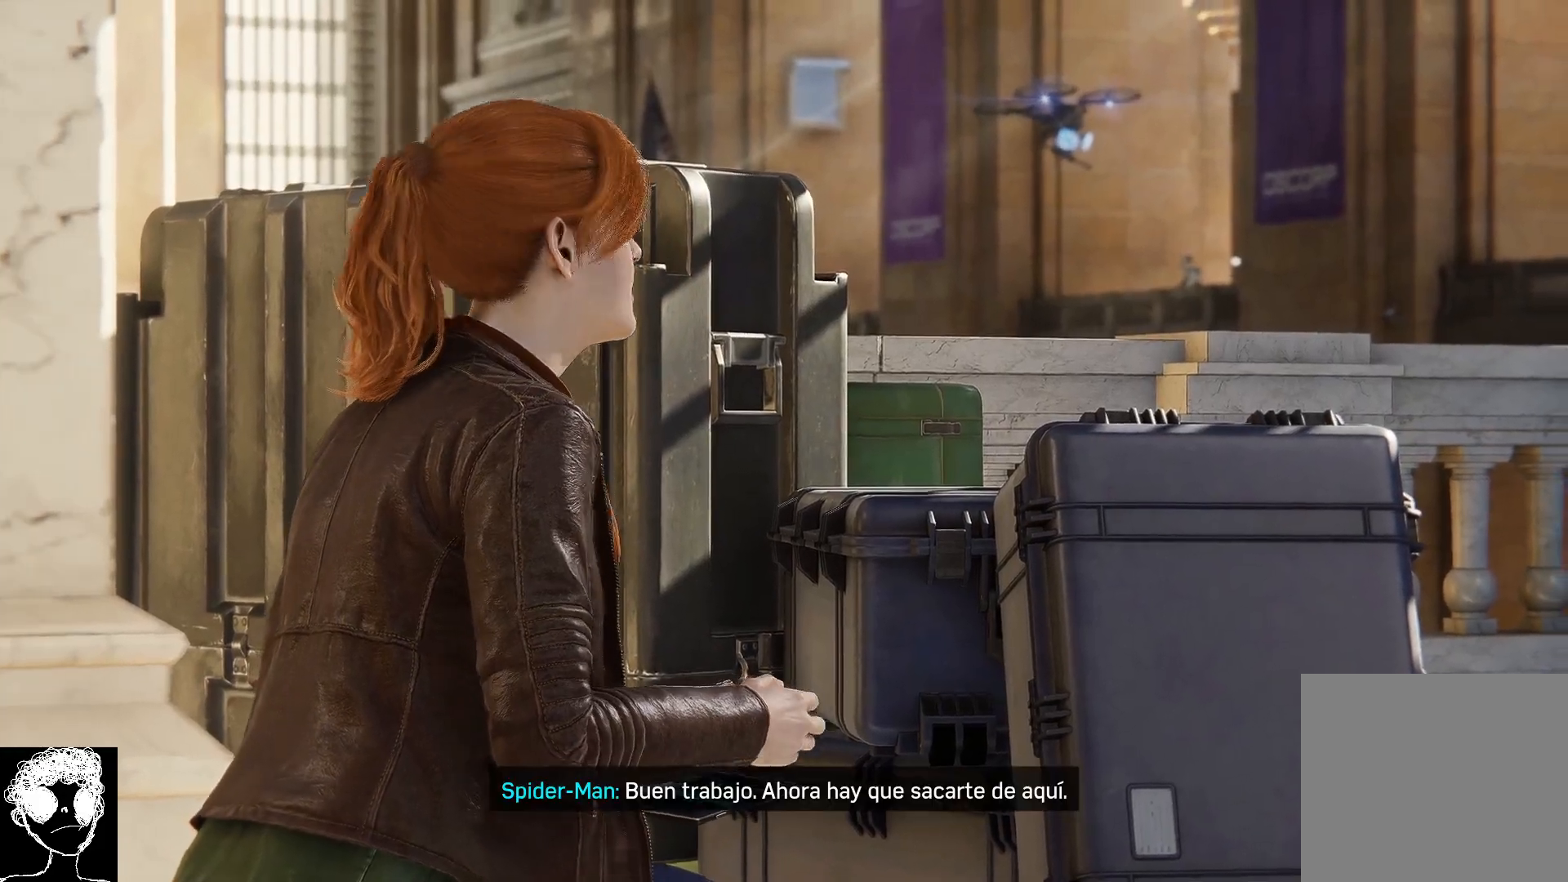
{"buttons": [], "left_stick": "center", "right_stick": "up", "events": []}
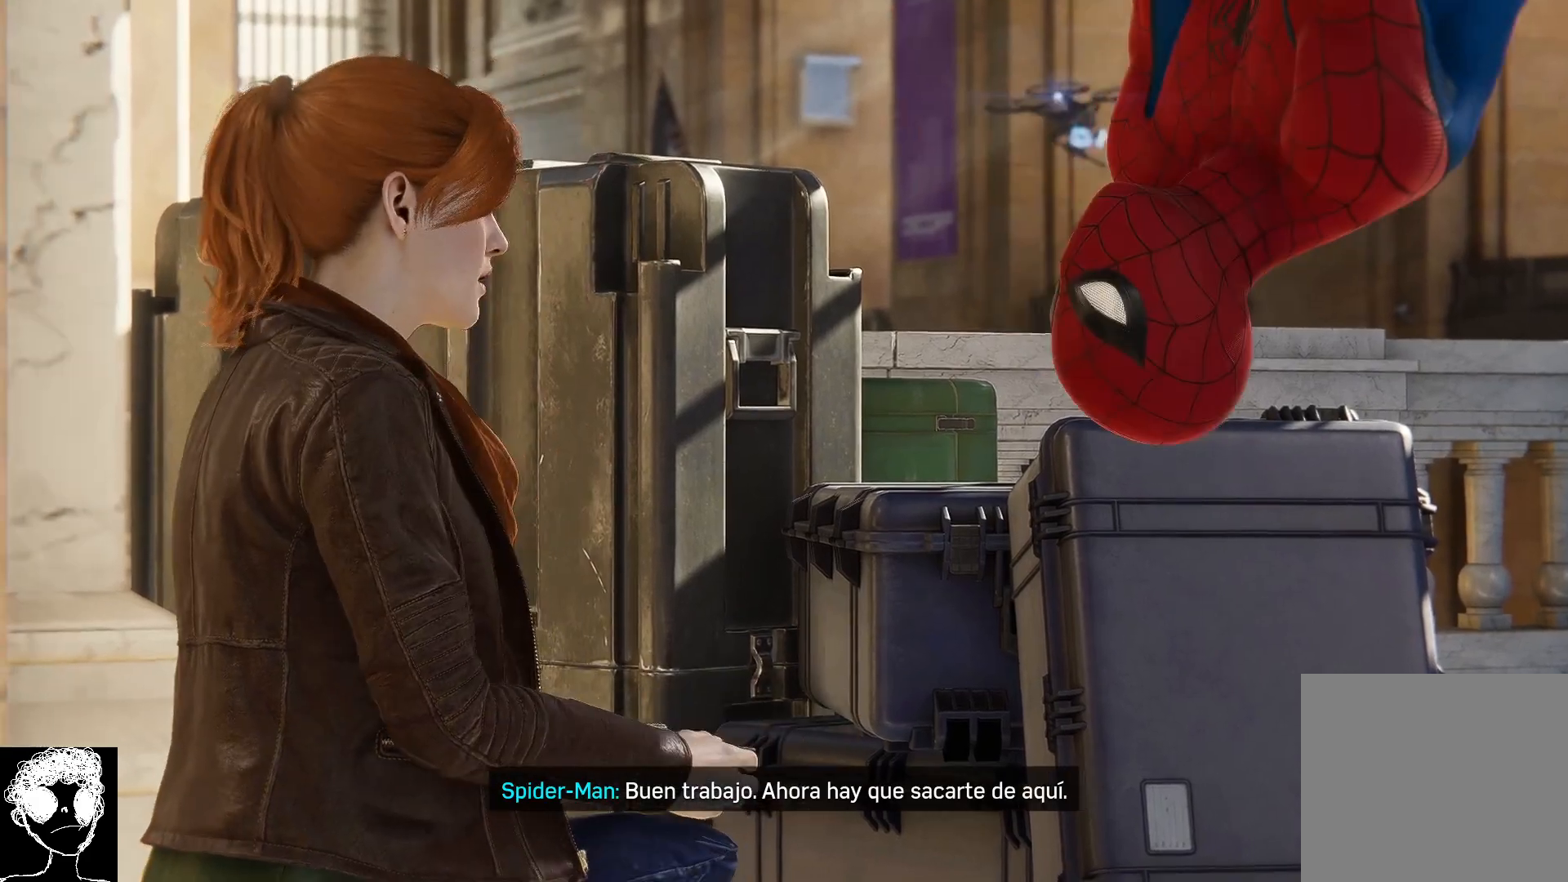
{"buttons": [], "left_stick": "center", "right_stick": "up", "events": []}